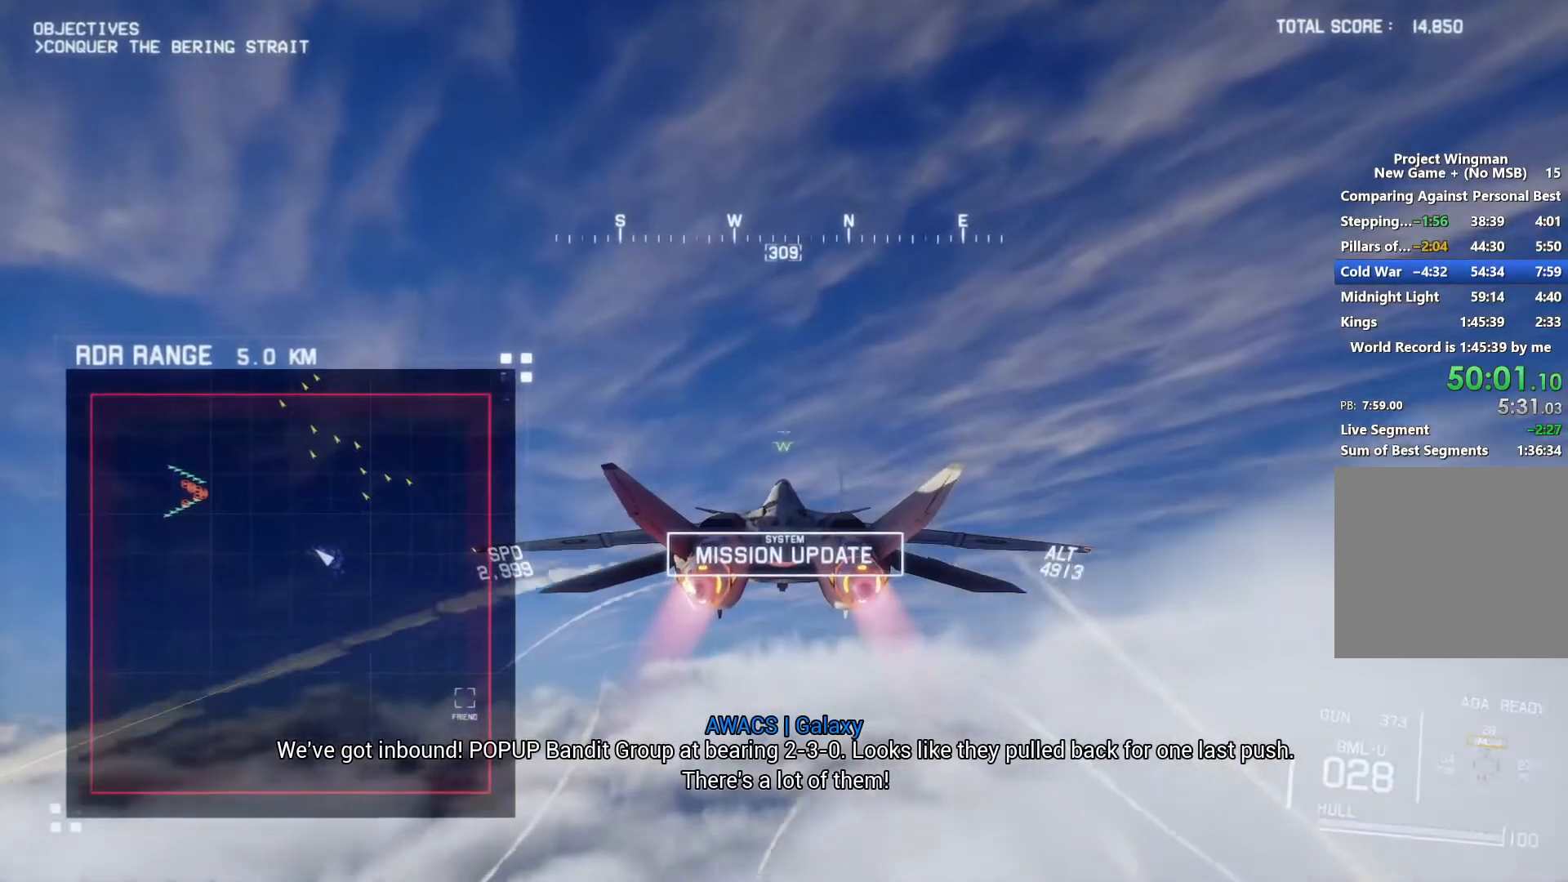
Gameplay with a controller (Xbox layout); each line is a JSON object with the inputs held at the frame after it. "events" lists button and stick changes between this image and that frame as [ms after this image, input, new state], when the widget could be followed in between.
{"buttons": ["X", "R2"], "left_stick": "center", "right_stick": "center", "events": []}
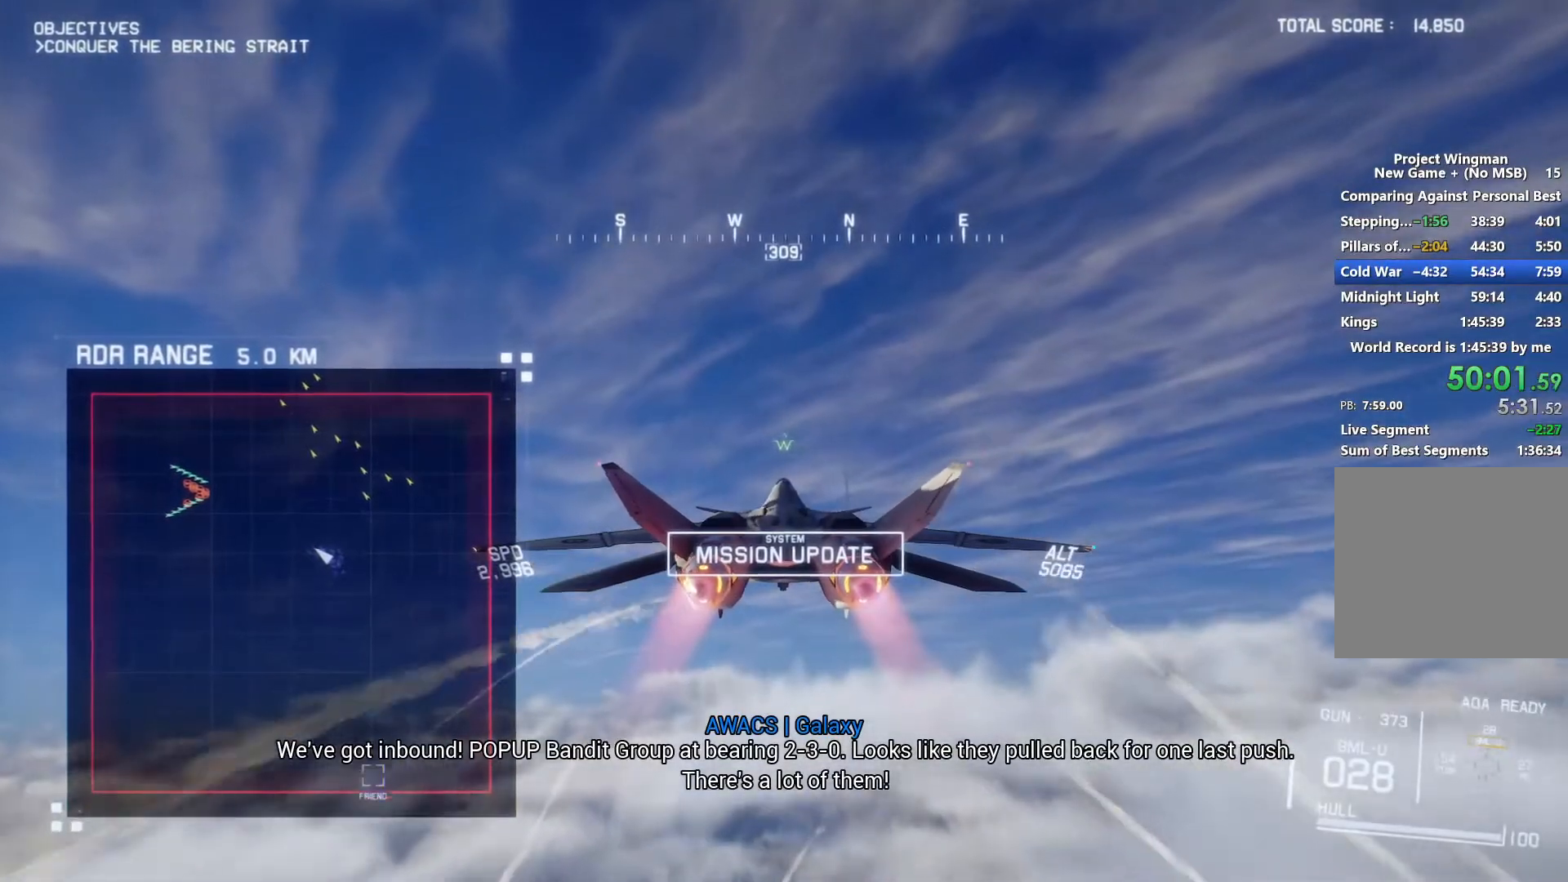
{"buttons": ["X", "R2"], "left_stick": "right", "right_stick": "center", "events": [[433, "left_stick", "right"]]}
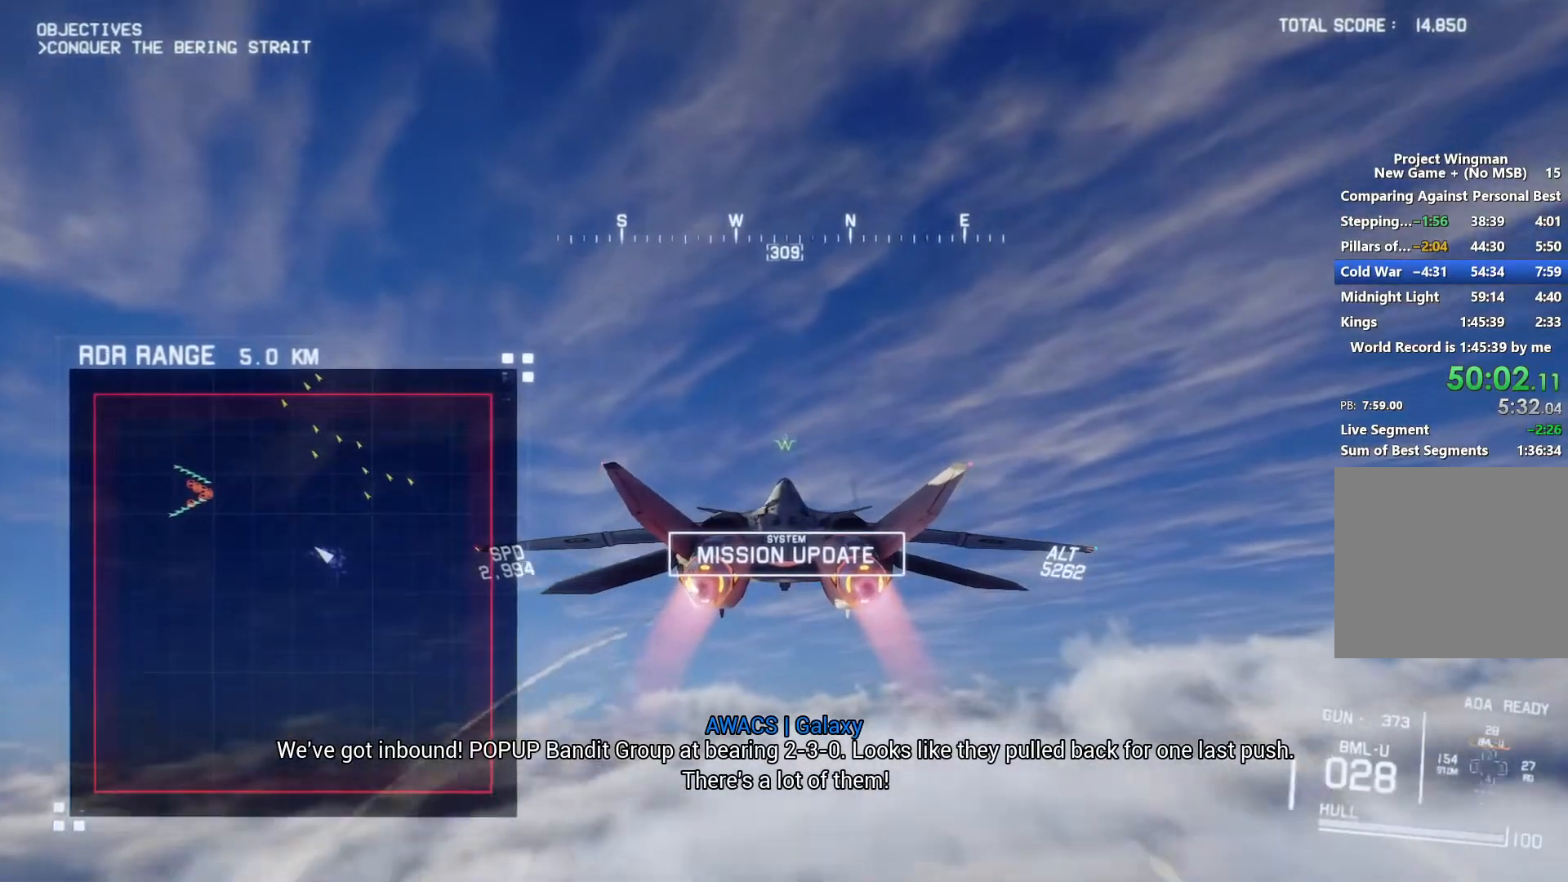
{"buttons": ["X", "R1", "R2"], "left_stick": "center", "right_stick": "center", "events": [[33, "left_stick", "center"], [233, "left_stick", "left"], [333, "left_stick", "center"], [367, "R1", "down"]]}
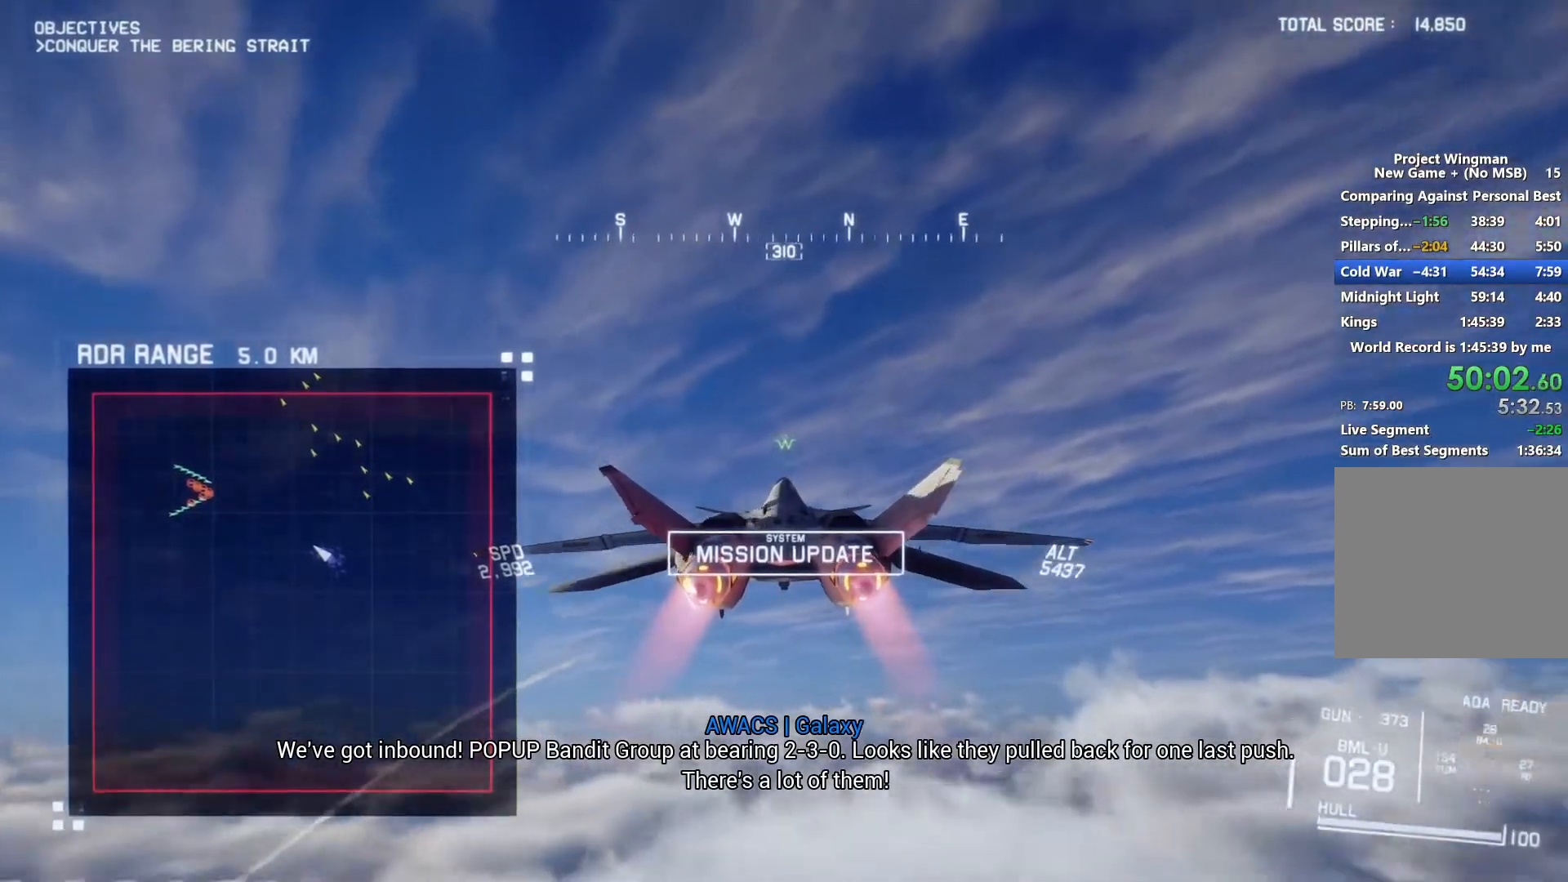
{"buttons": ["X", "R2"], "left_stick": "center", "right_stick": "center", "events": [[33, "R1", "up"], [300, "left_stick", "up"], [433, "left_stick", "center"]]}
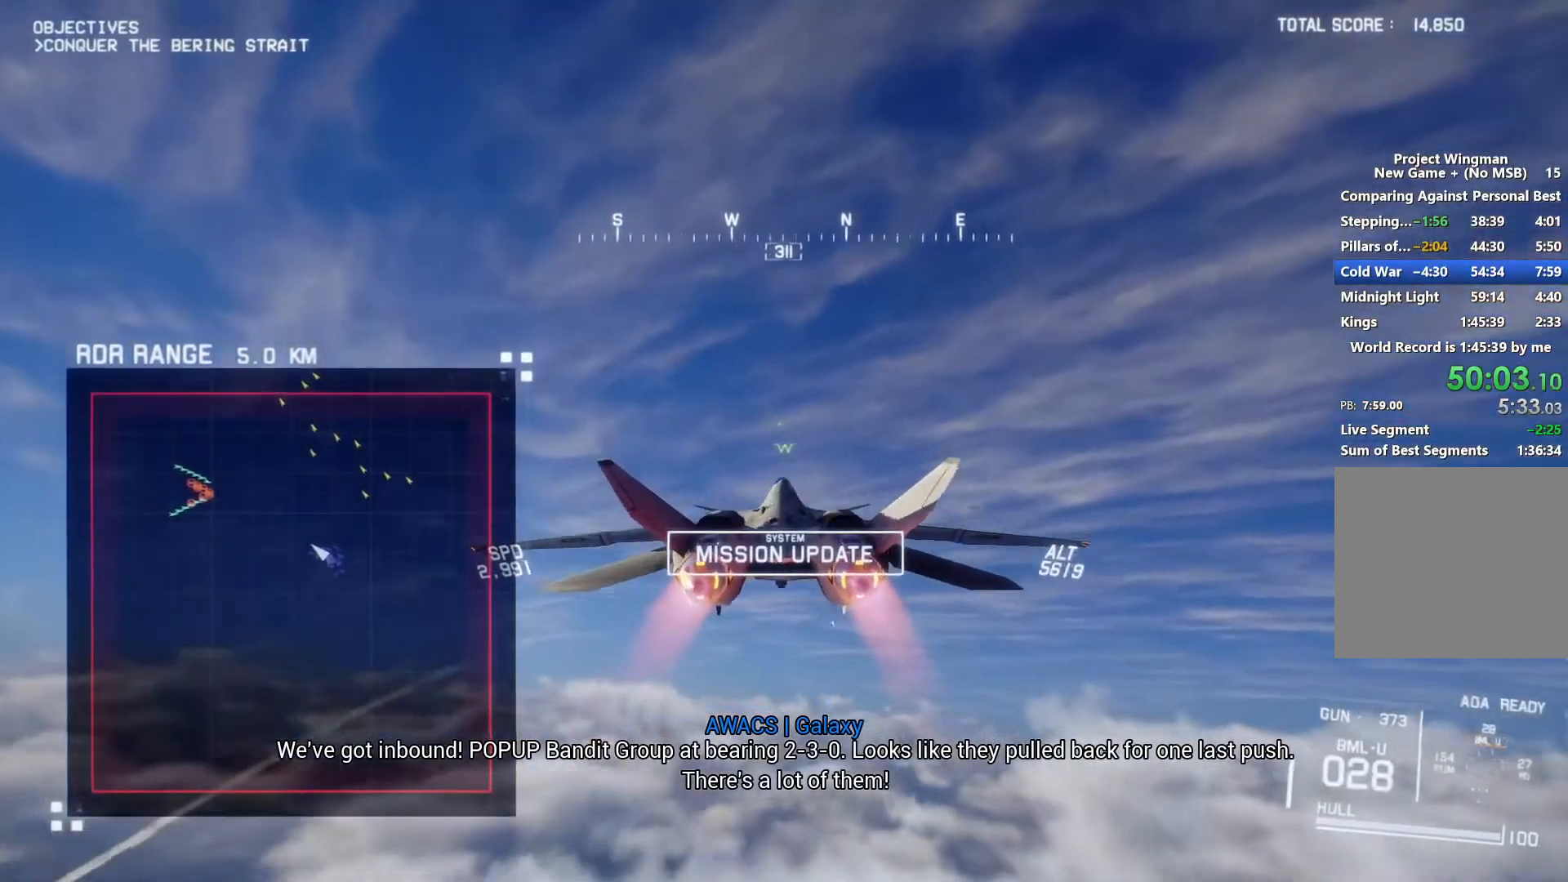
{"buttons": ["X", "R2"], "left_stick": "center", "right_stick": "center", "events": []}
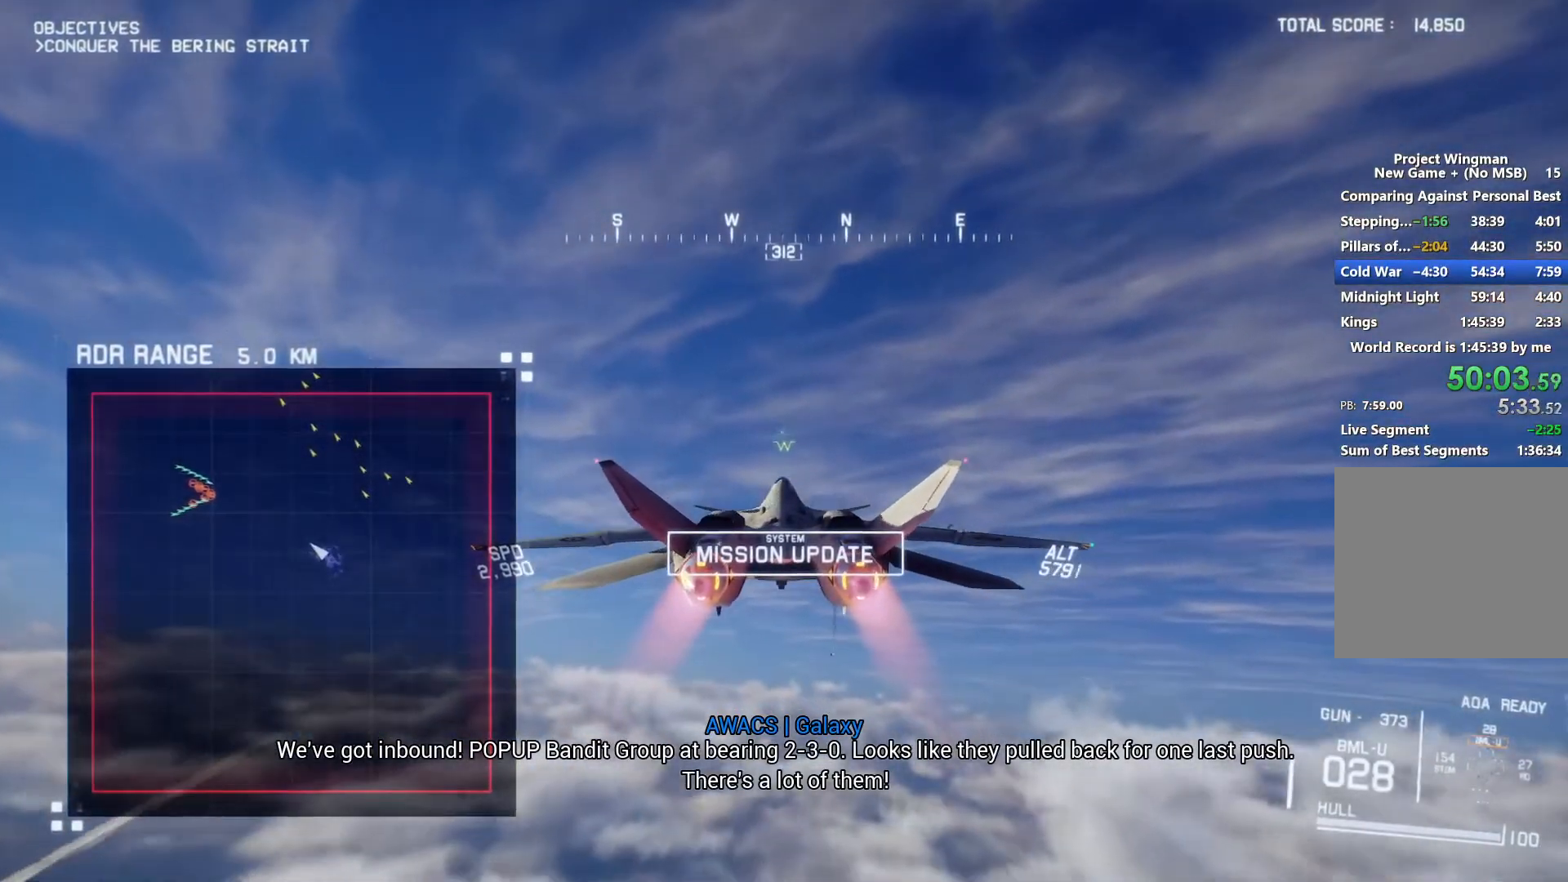
{"buttons": ["X", "R2"], "left_stick": "center", "right_stick": "center", "events": [[333, "left_stick", "up"], [467, "left_stick", "center"]]}
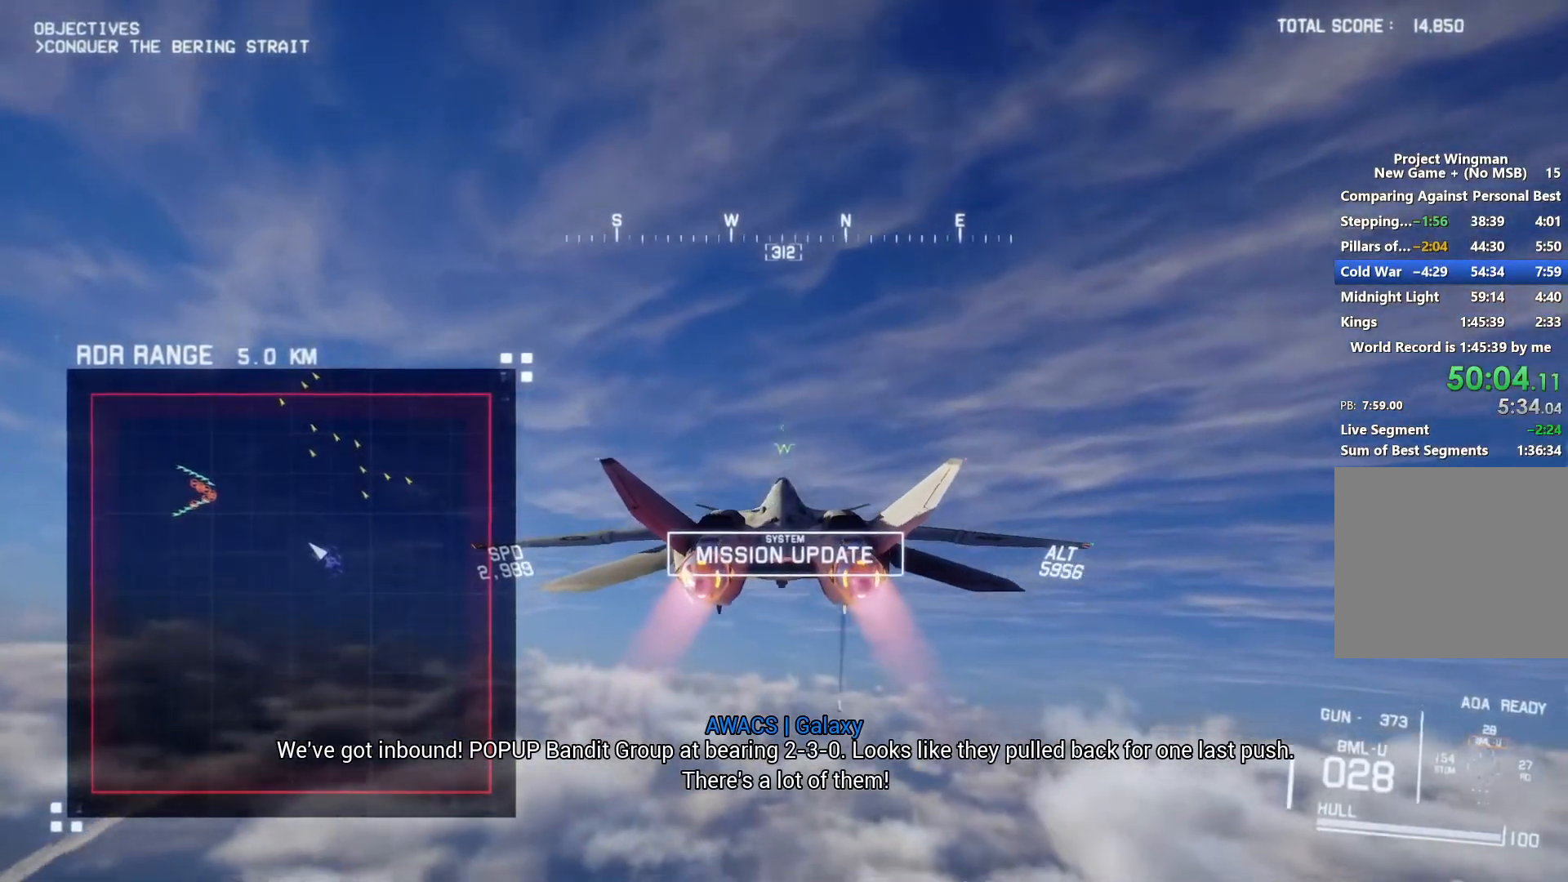
{"buttons": ["X", "R2"], "left_stick": "center", "right_stick": "center", "events": []}
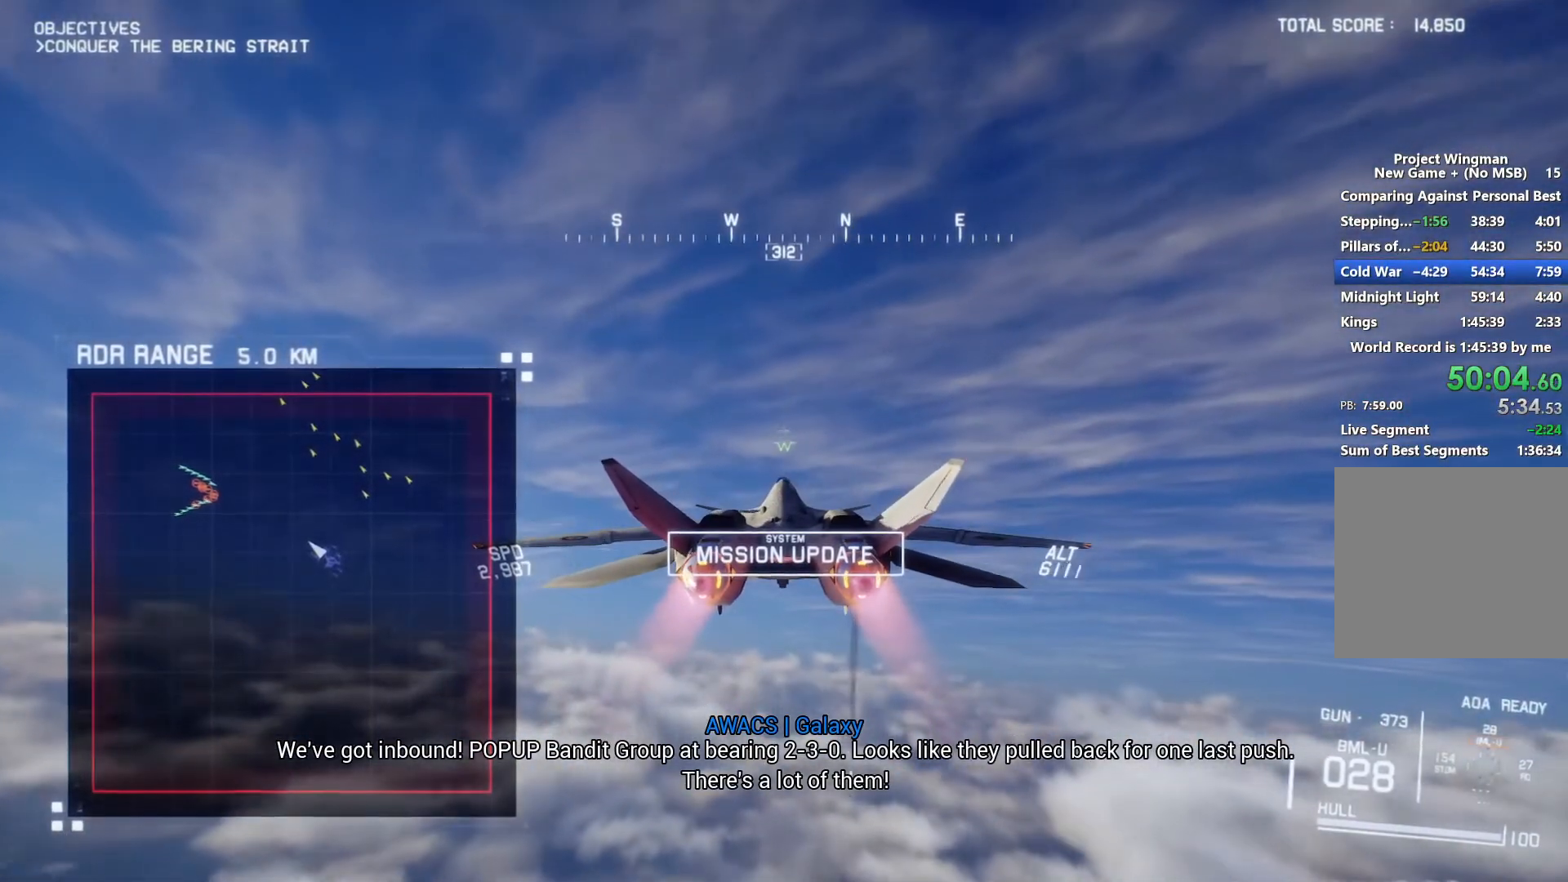
{"buttons": ["X", "R2"], "left_stick": "center", "right_stick": "center", "events": [[33, "left_stick", "up"], [133, "left_stick", "center"]]}
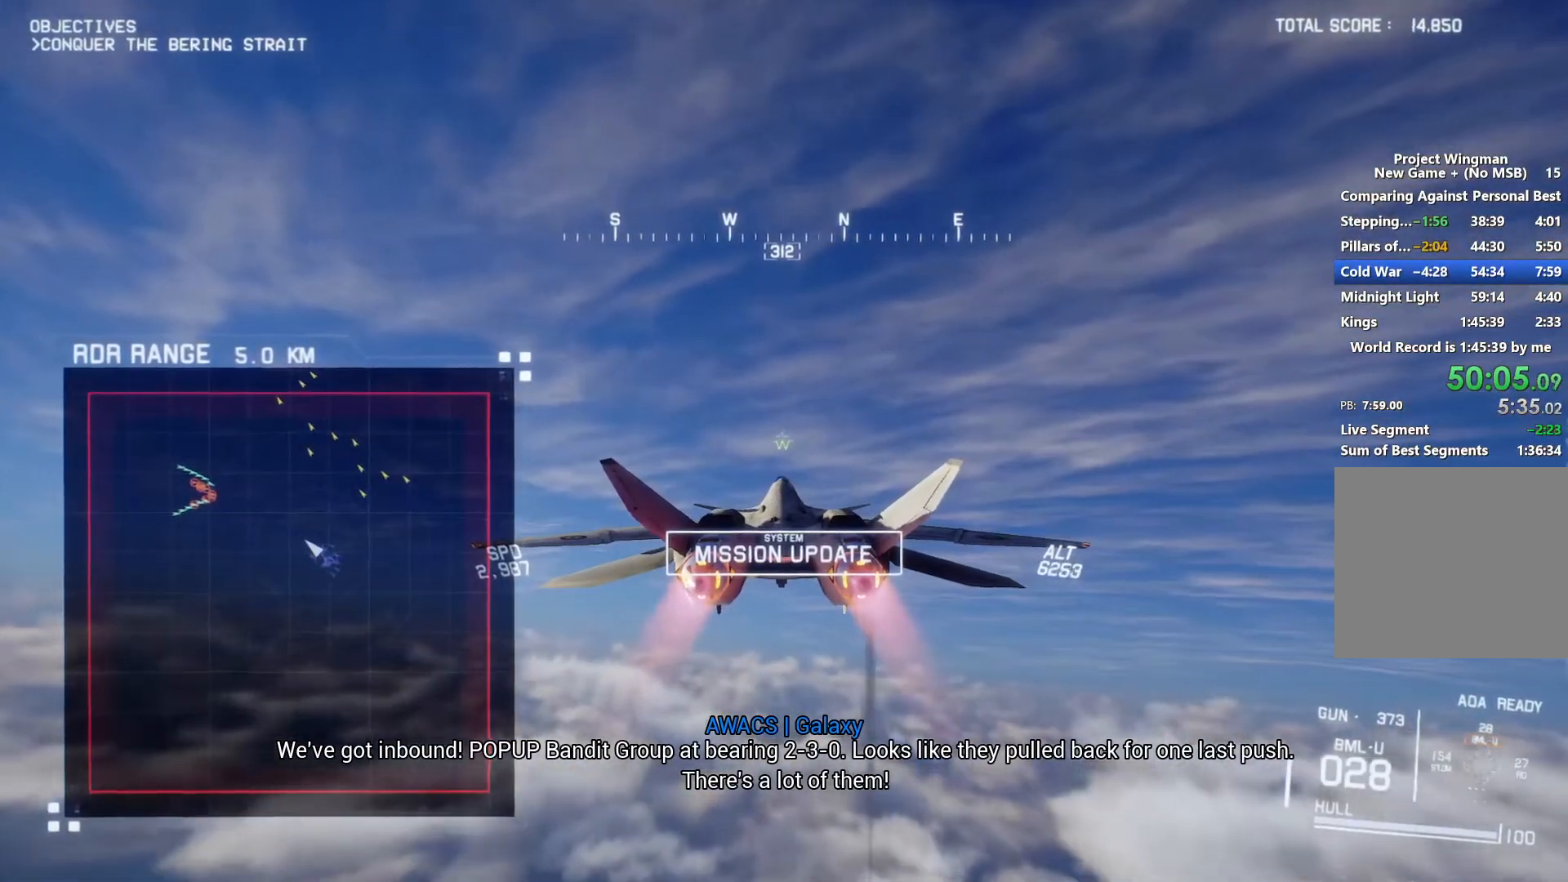
{"buttons": ["X", "R2"], "left_stick": "center", "right_stick": "center", "events": [[333, "left_stick", "up-right"], [433, "left_stick", "center"]]}
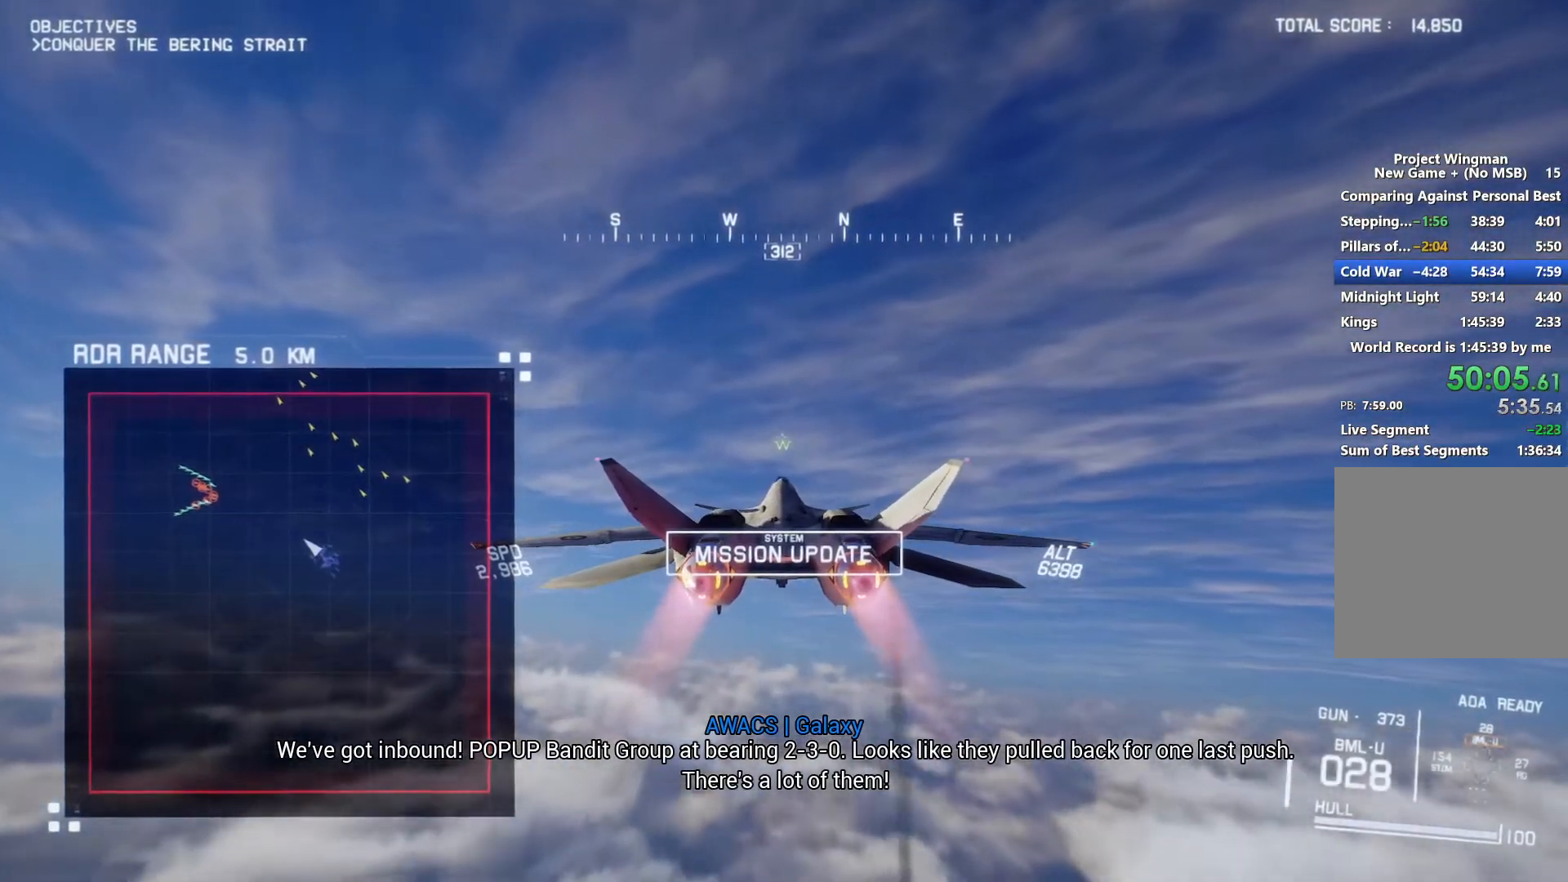
{"buttons": ["X", "R2"], "left_stick": "center", "right_stick": "center", "events": []}
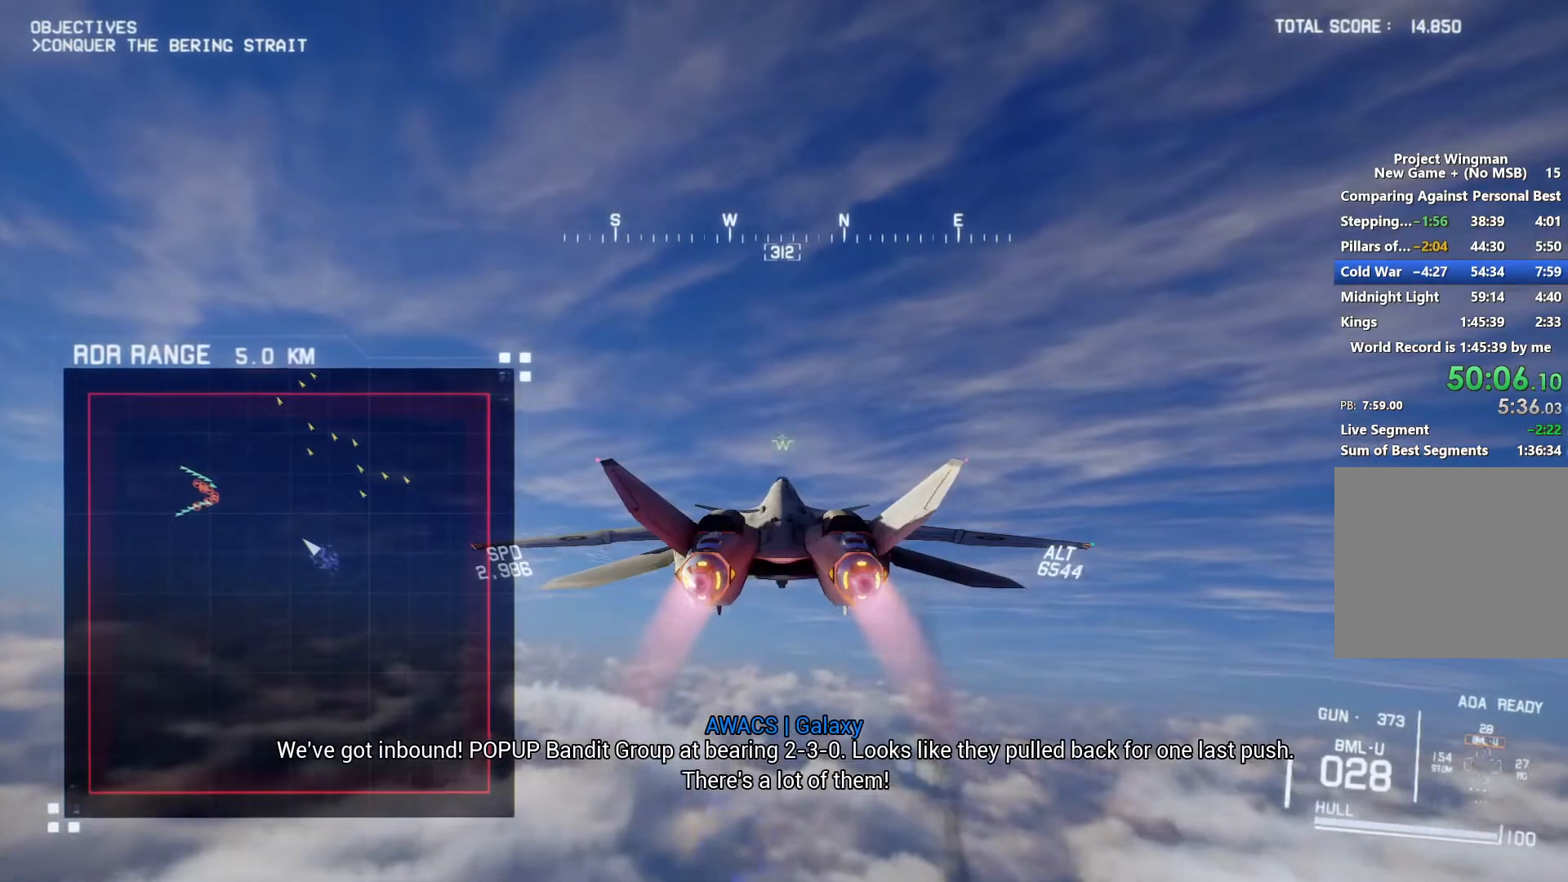
{"buttons": ["X", "L1", "R2"], "left_stick": "center", "right_stick": "center"}
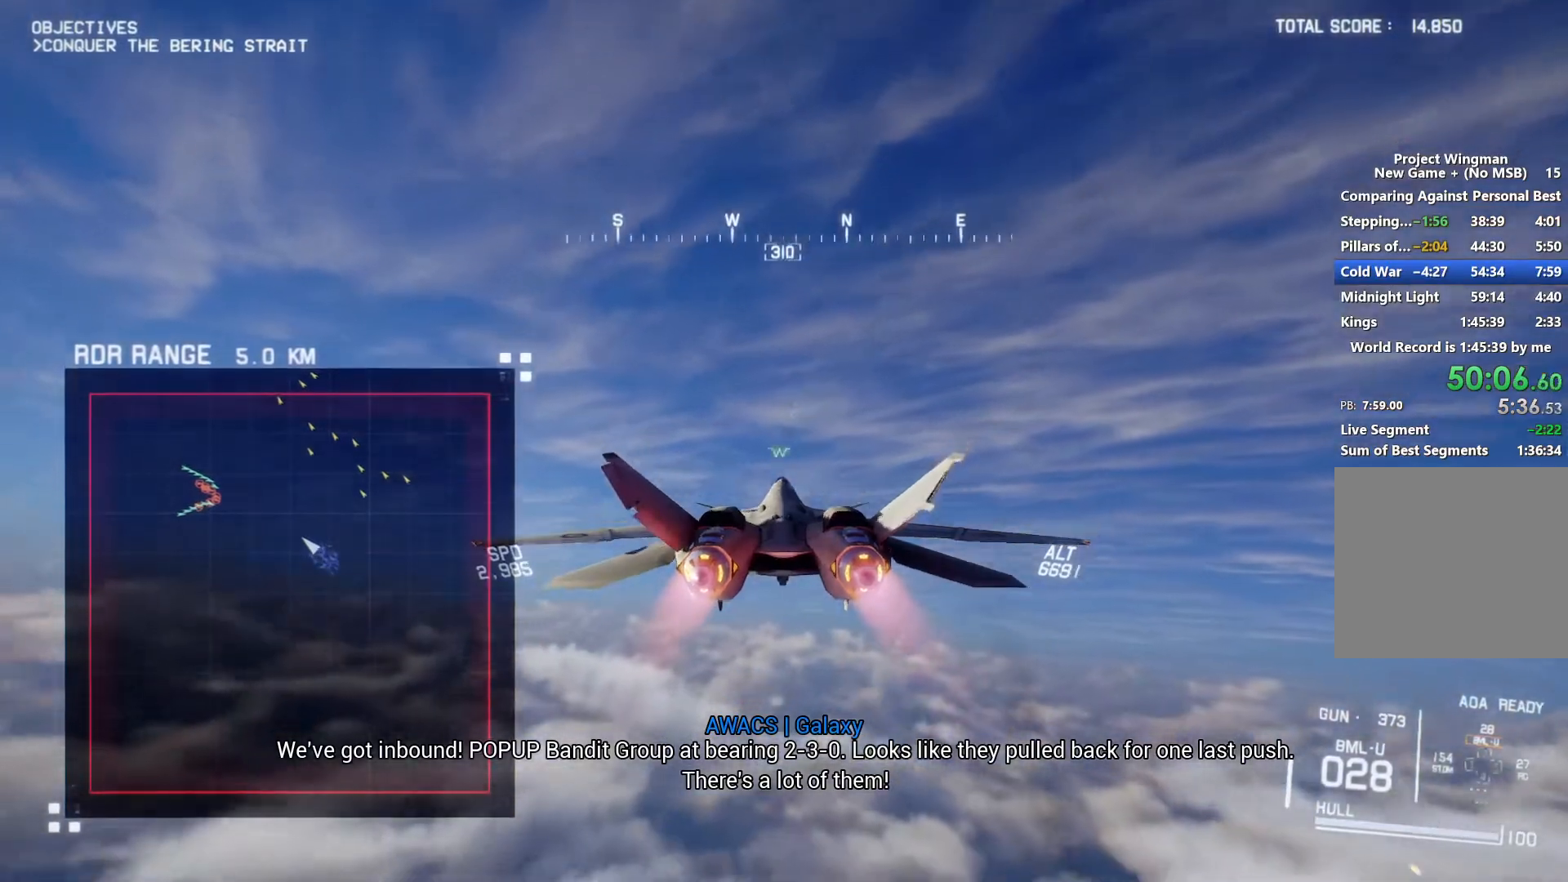
{"buttons": ["X", "R2"], "left_stick": "center", "right_stick": "center", "events": [[33, "L1", "up"], [367, "L1", "down"], [500, "L1", "up"]]}
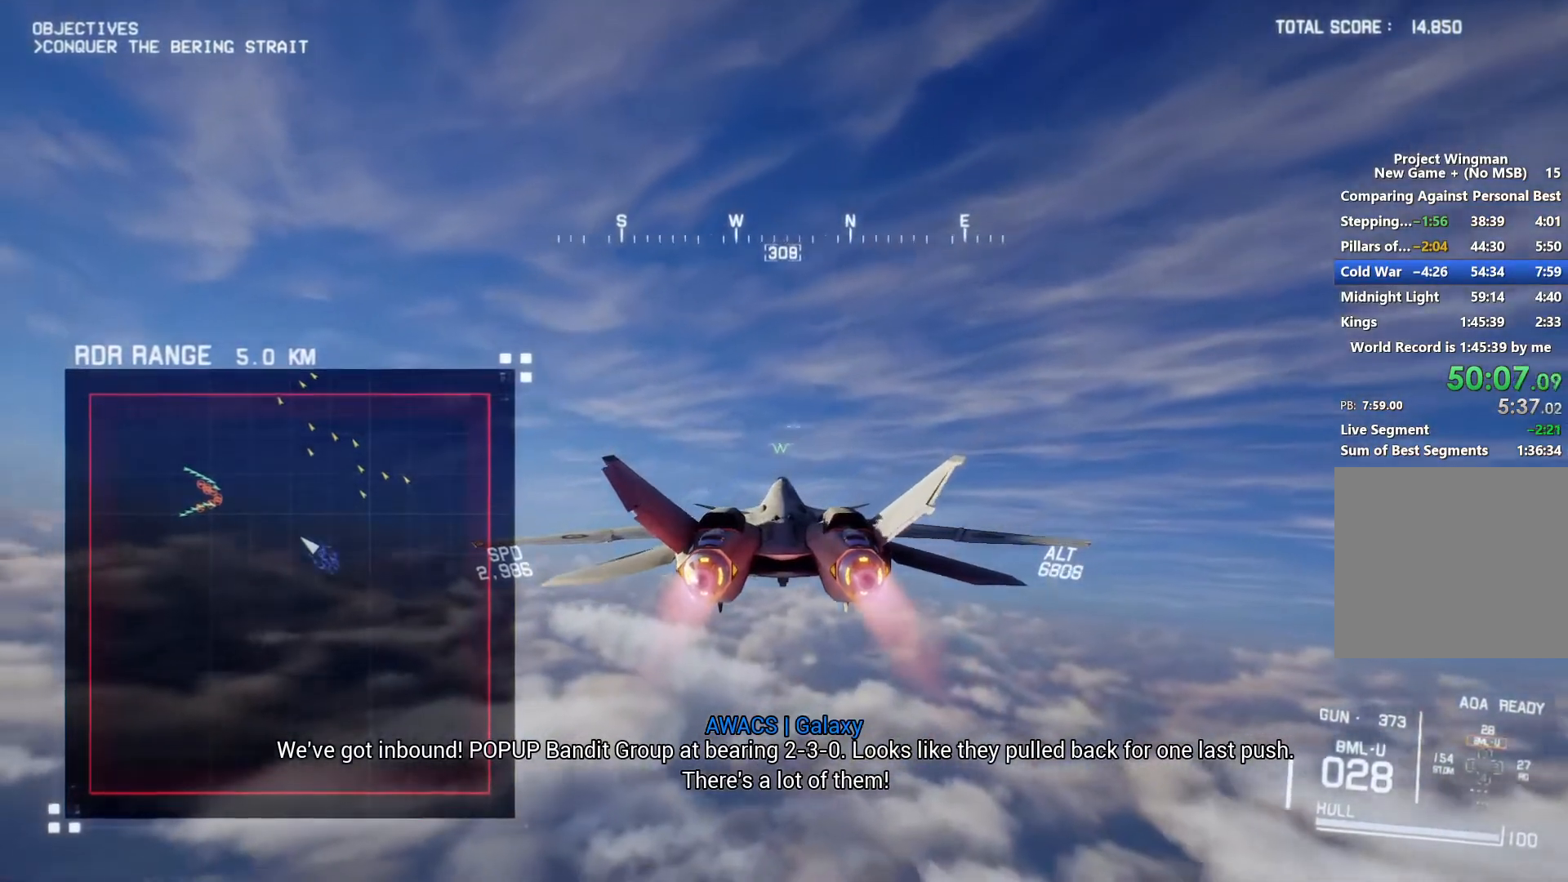
{"buttons": ["X", "R2"], "left_stick": "center", "right_stick": "center", "events": [[167, "left_stick", "down-right"], [233, "L1", "down"], [267, "left_stick", "center"], [433, "L1", "up"]]}
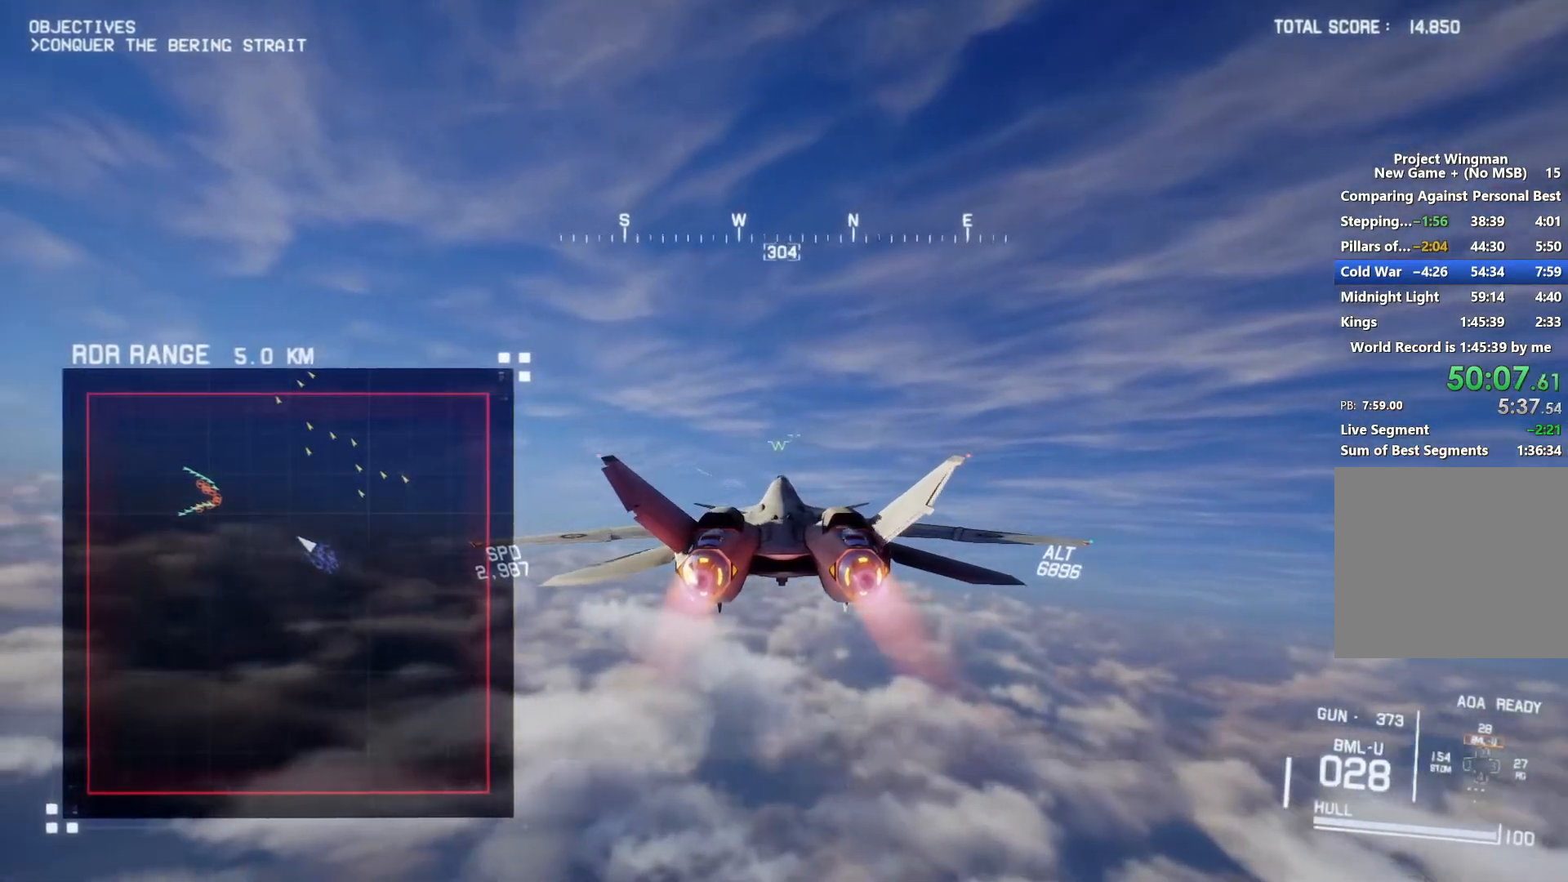
{"buttons": ["X", "R2"], "left_stick": "center", "right_stick": "center", "events": [[33, "L1", "down"], [233, "left_stick", "down-right"], [267, "L1", "up"], [333, "left_stick", "center"]]}
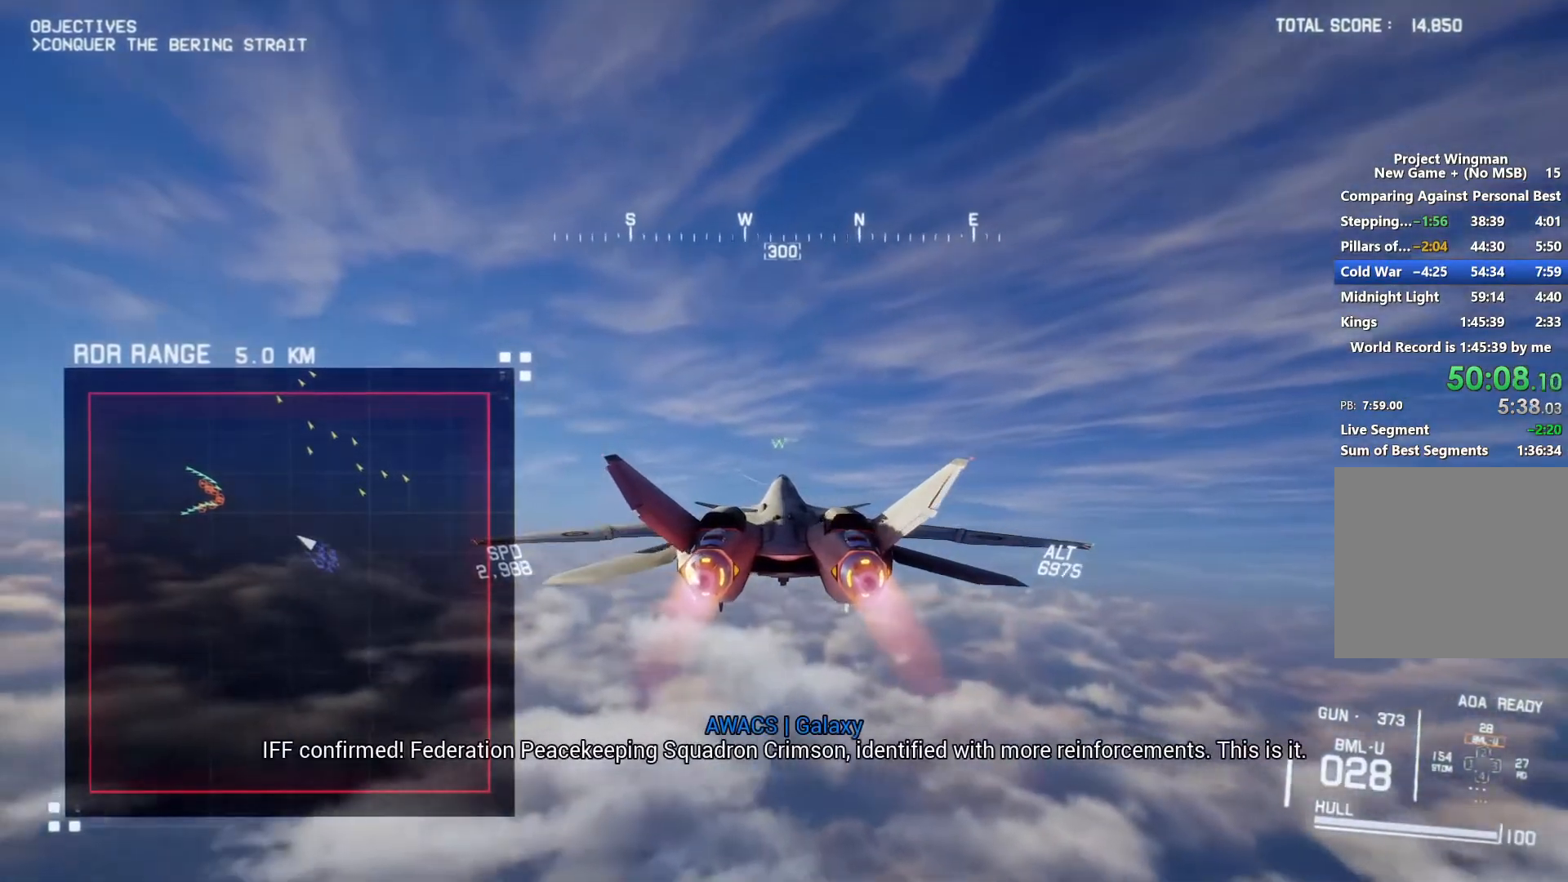
{"buttons": ["X", "L1", "R2"], "left_stick": "center", "right_stick": "center", "events": [[267, "L1", "down"]]}
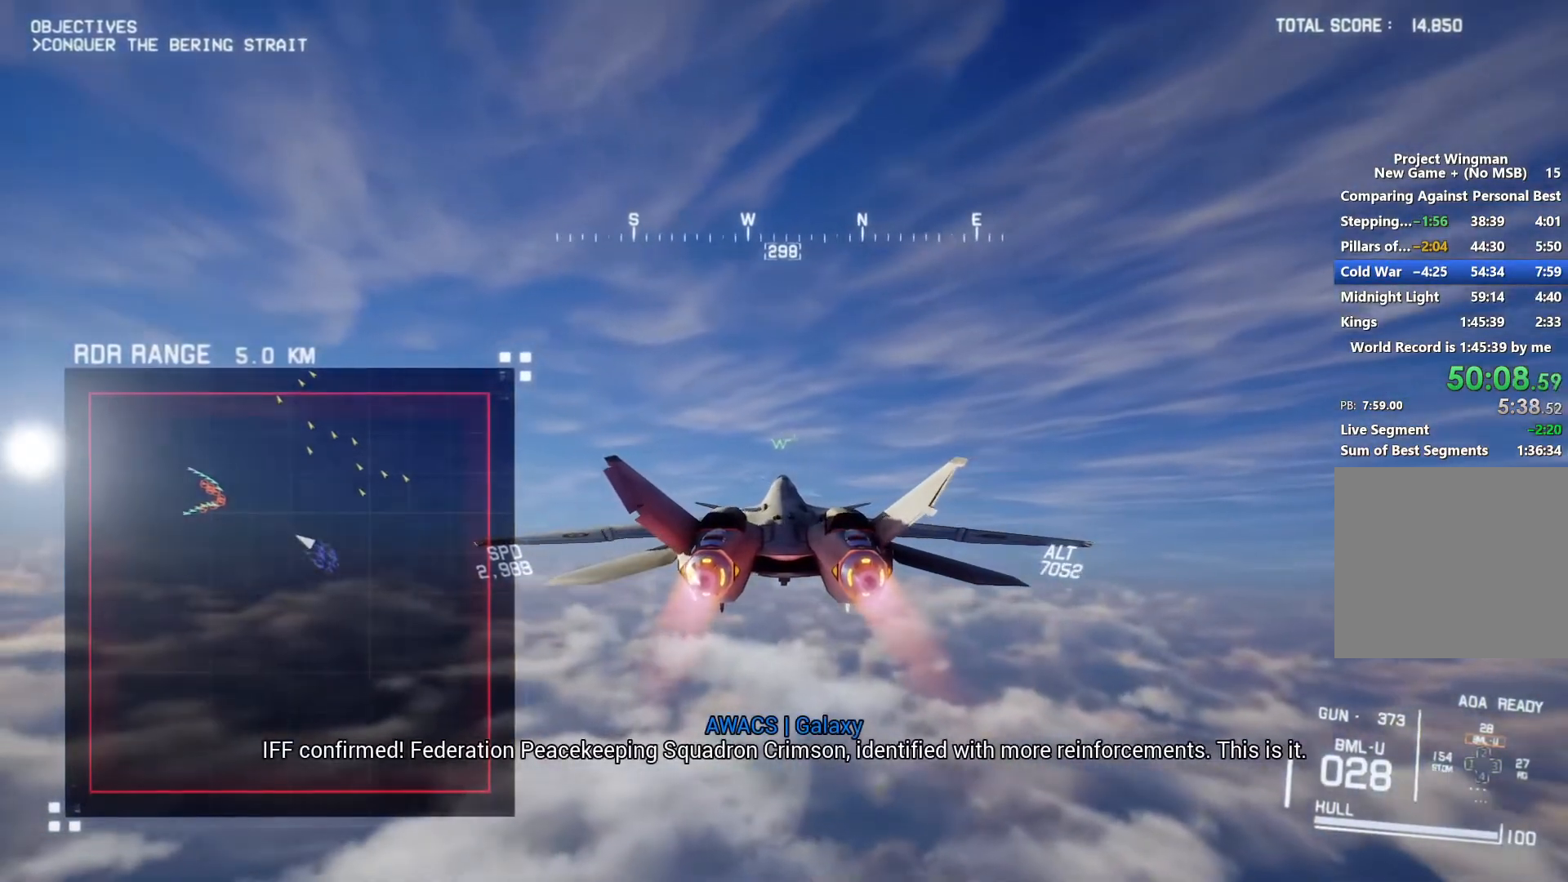
{"buttons": ["X", "R2"], "left_stick": "center", "right_stick": "center", "events": [[33, "L1", "up"], [167, "L1", "down"], [167, "left_stick", "up-left"], [267, "L1", "up"], [300, "left_stick", "center"]]}
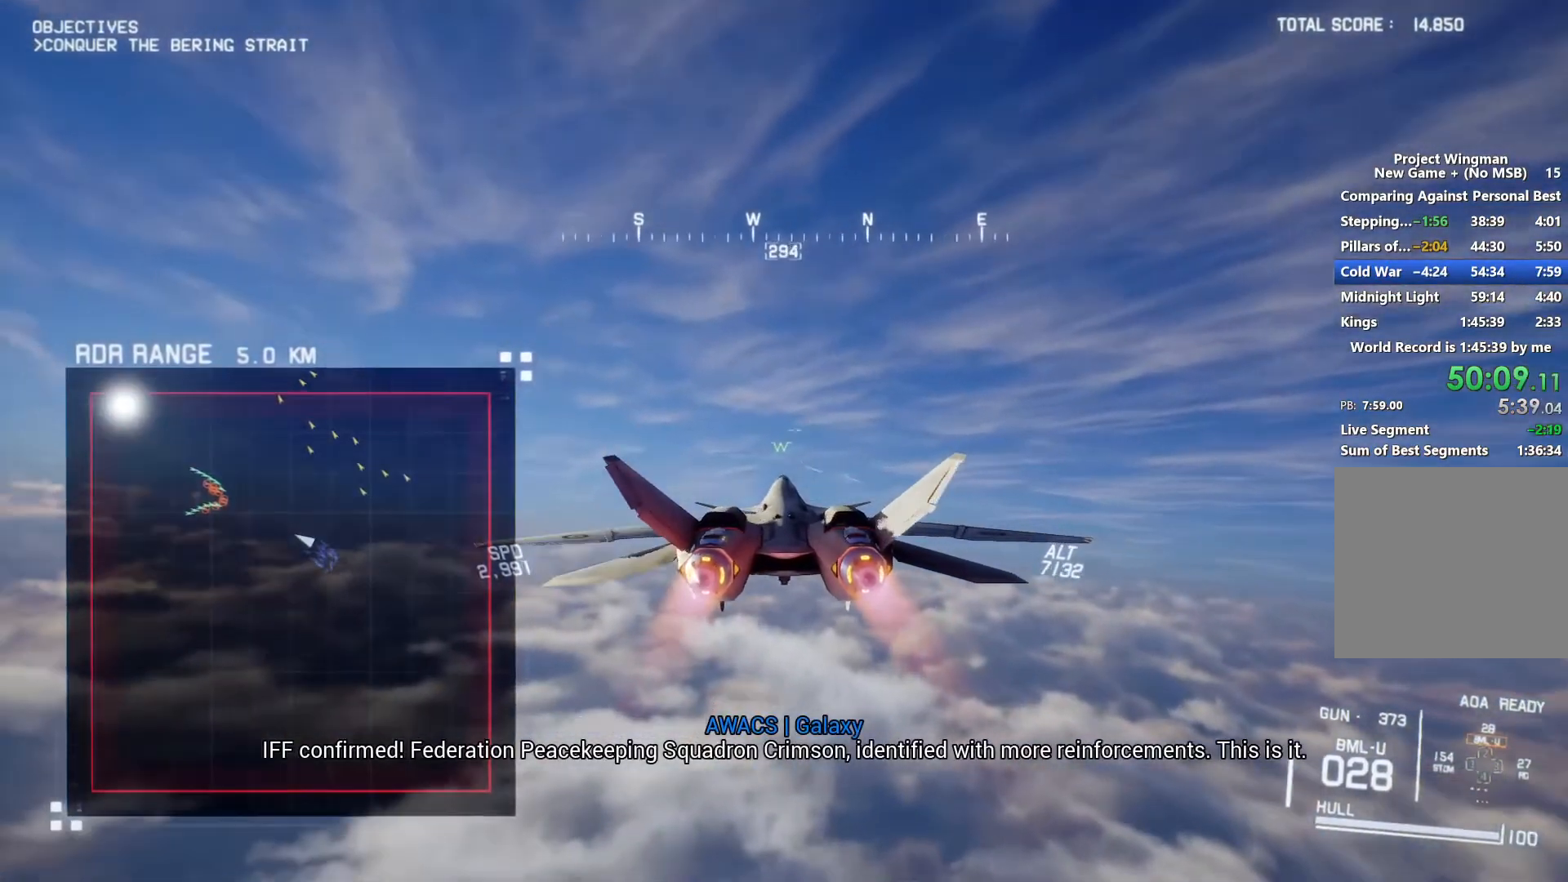
{"buttons": ["R2"], "left_stick": "center", "right_stick": "center", "events": [[400, "X", "up"]]}
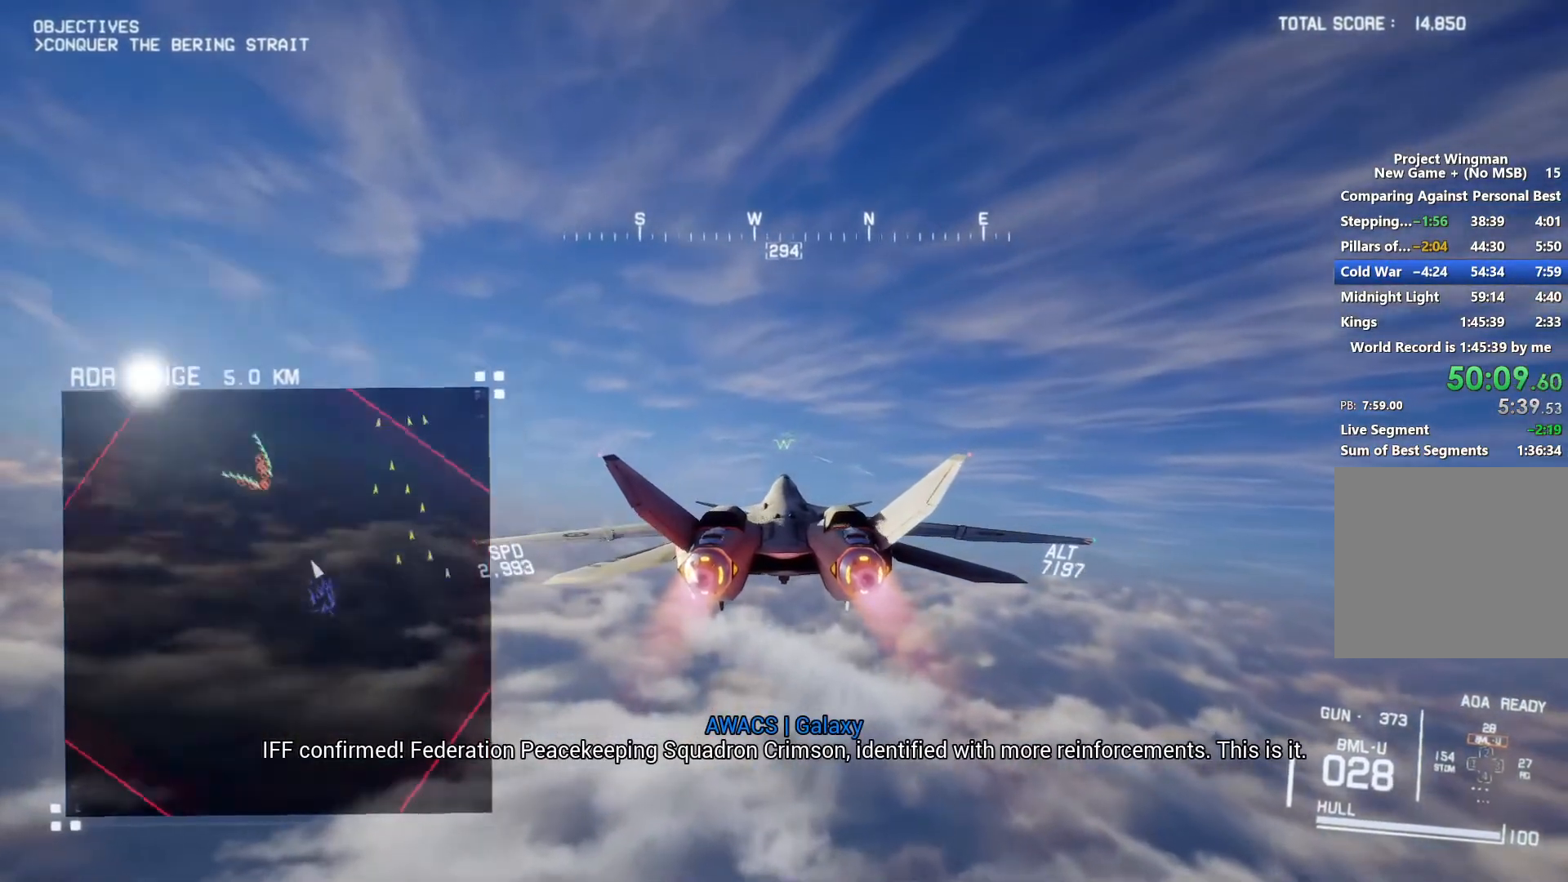
{"buttons": ["R2"], "left_stick": "center", "right_stick": "center", "events": [[67, "left_stick", "up-right"], [200, "left_stick", "center"]]}
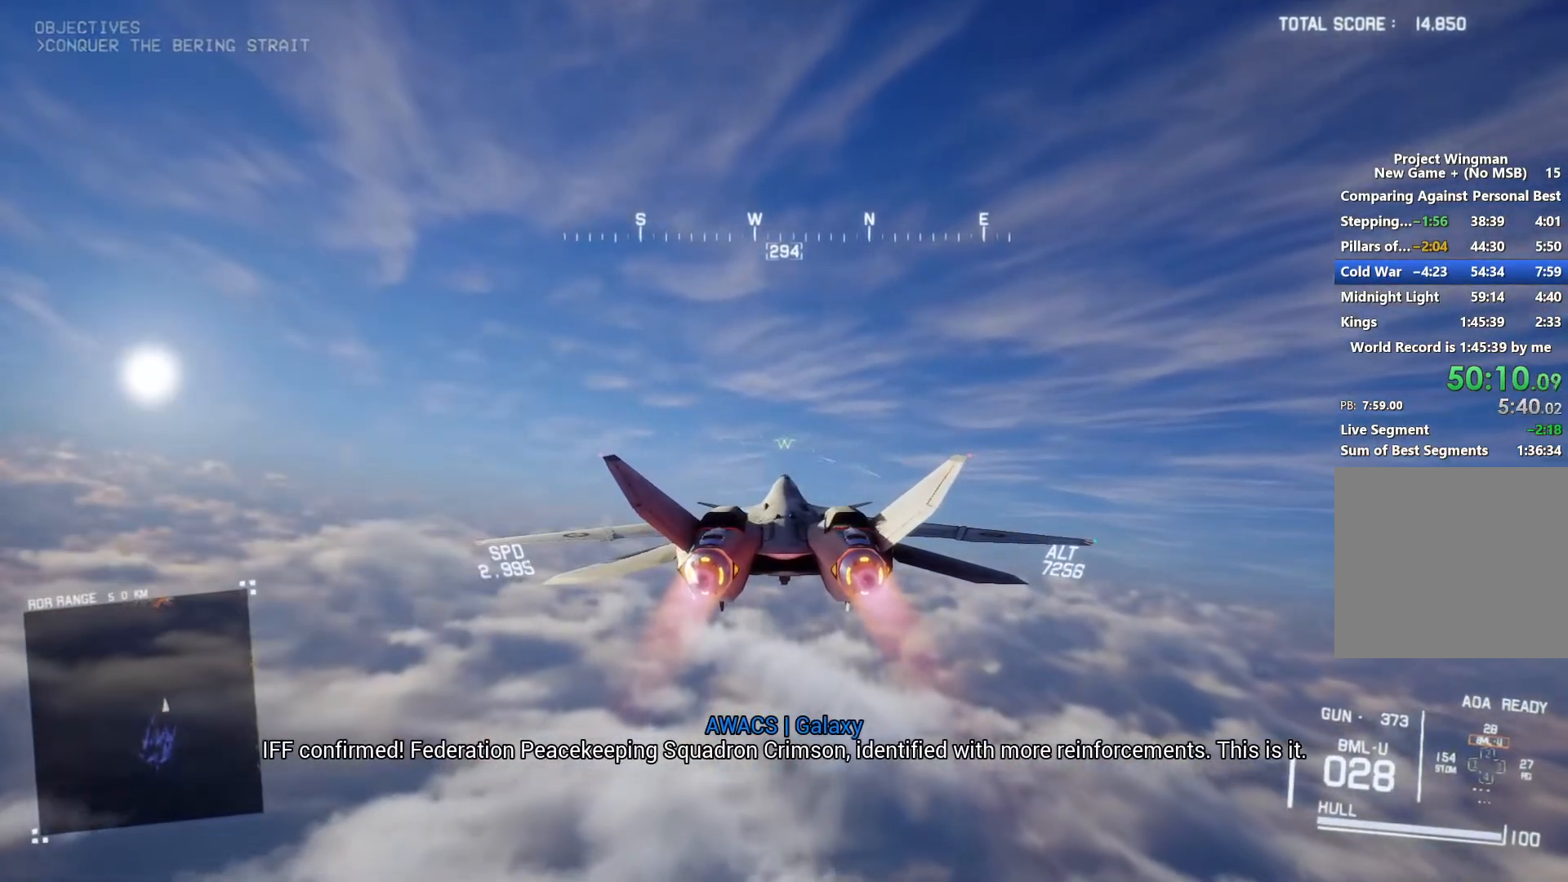
{"buttons": ["R2"], "left_stick": "center", "right_stick": "center", "events": []}
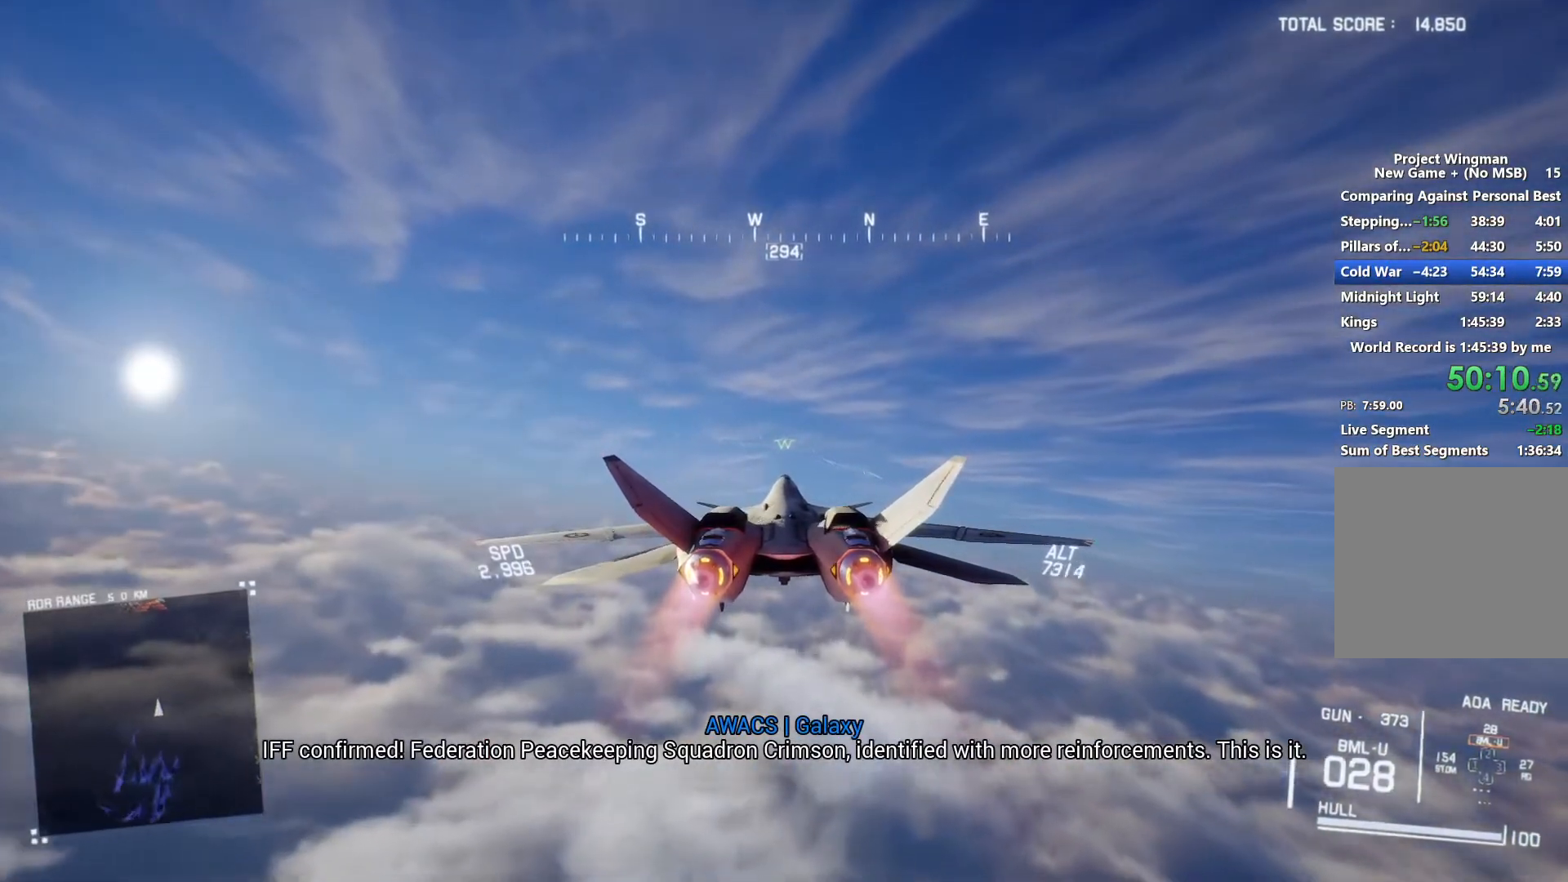
{"buttons": ["R2"], "left_stick": "center", "right_stick": "center", "events": []}
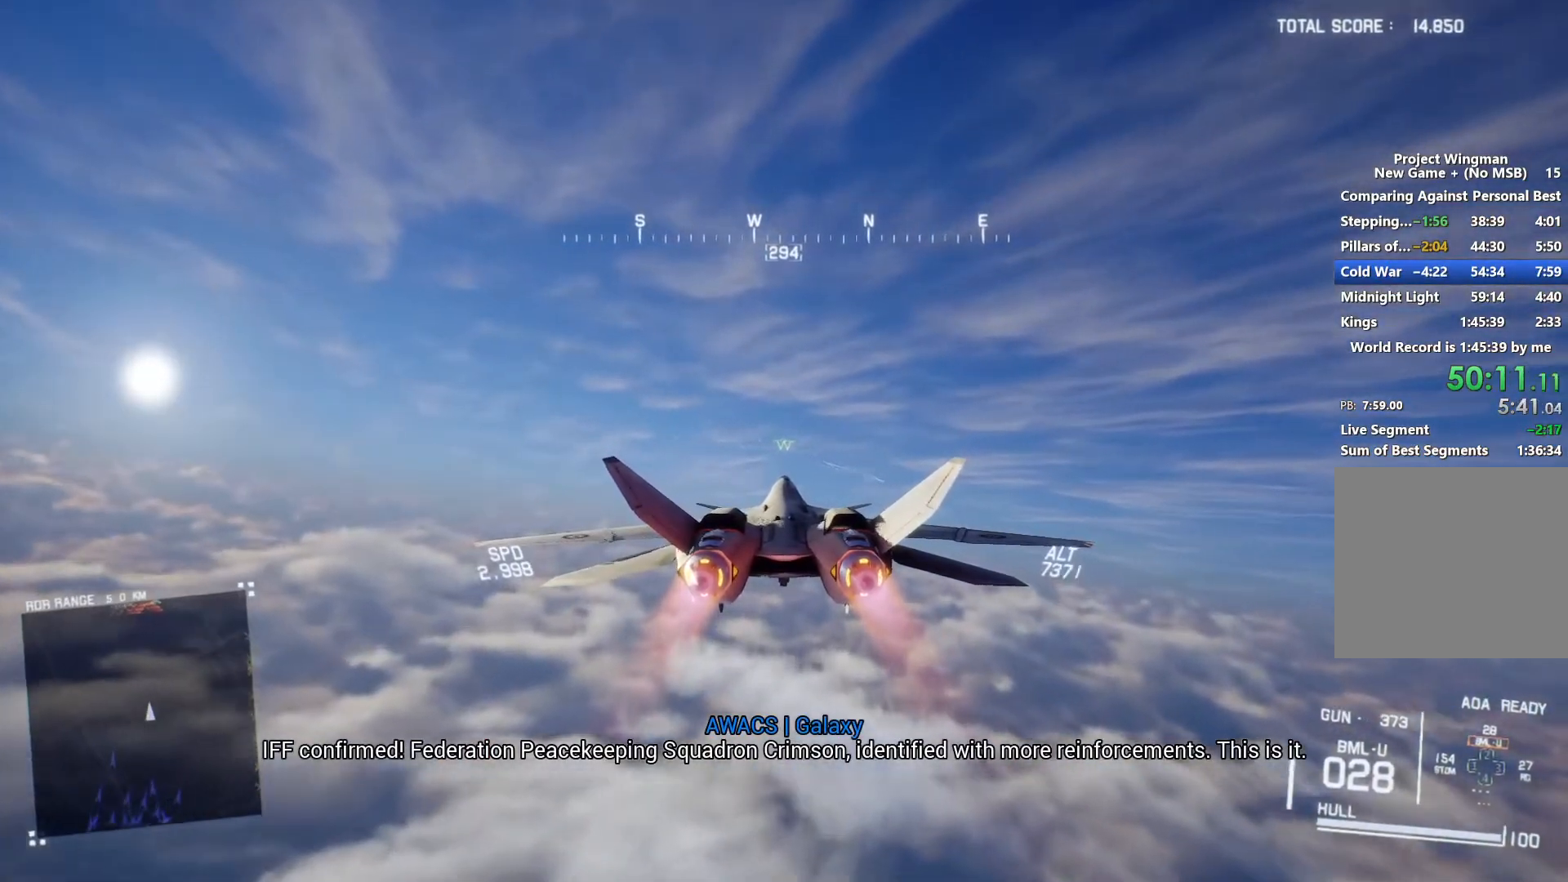
{"buttons": ["R2"], "left_stick": "center", "right_stick": "center", "events": []}
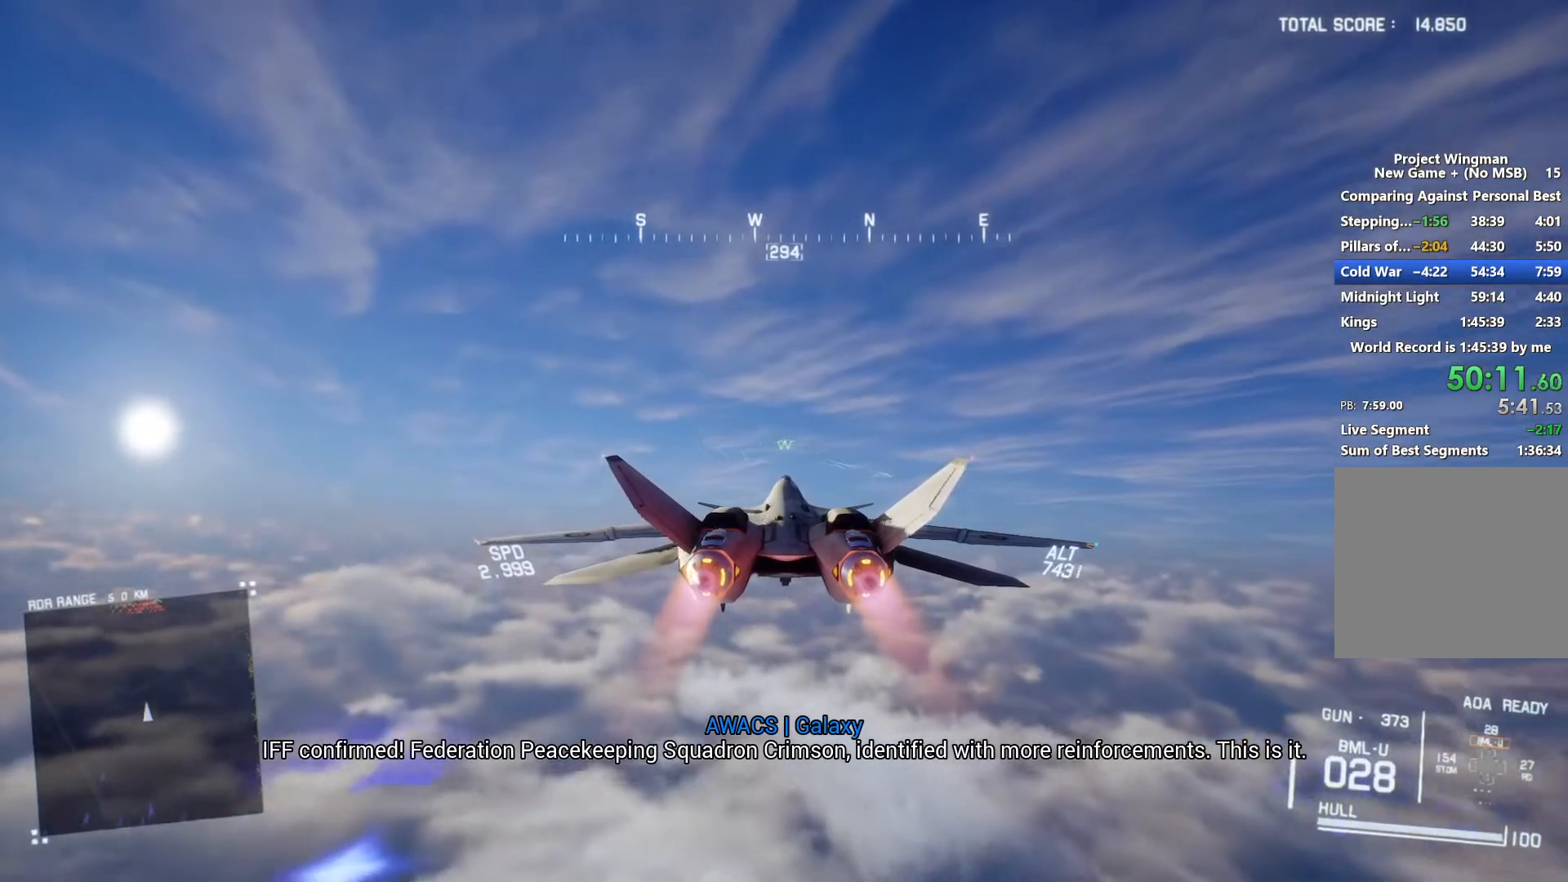
{"buttons": ["R2"], "left_stick": "center", "right_stick": "center", "events": [[33, "L1", "down"], [133, "L1", "up"]]}
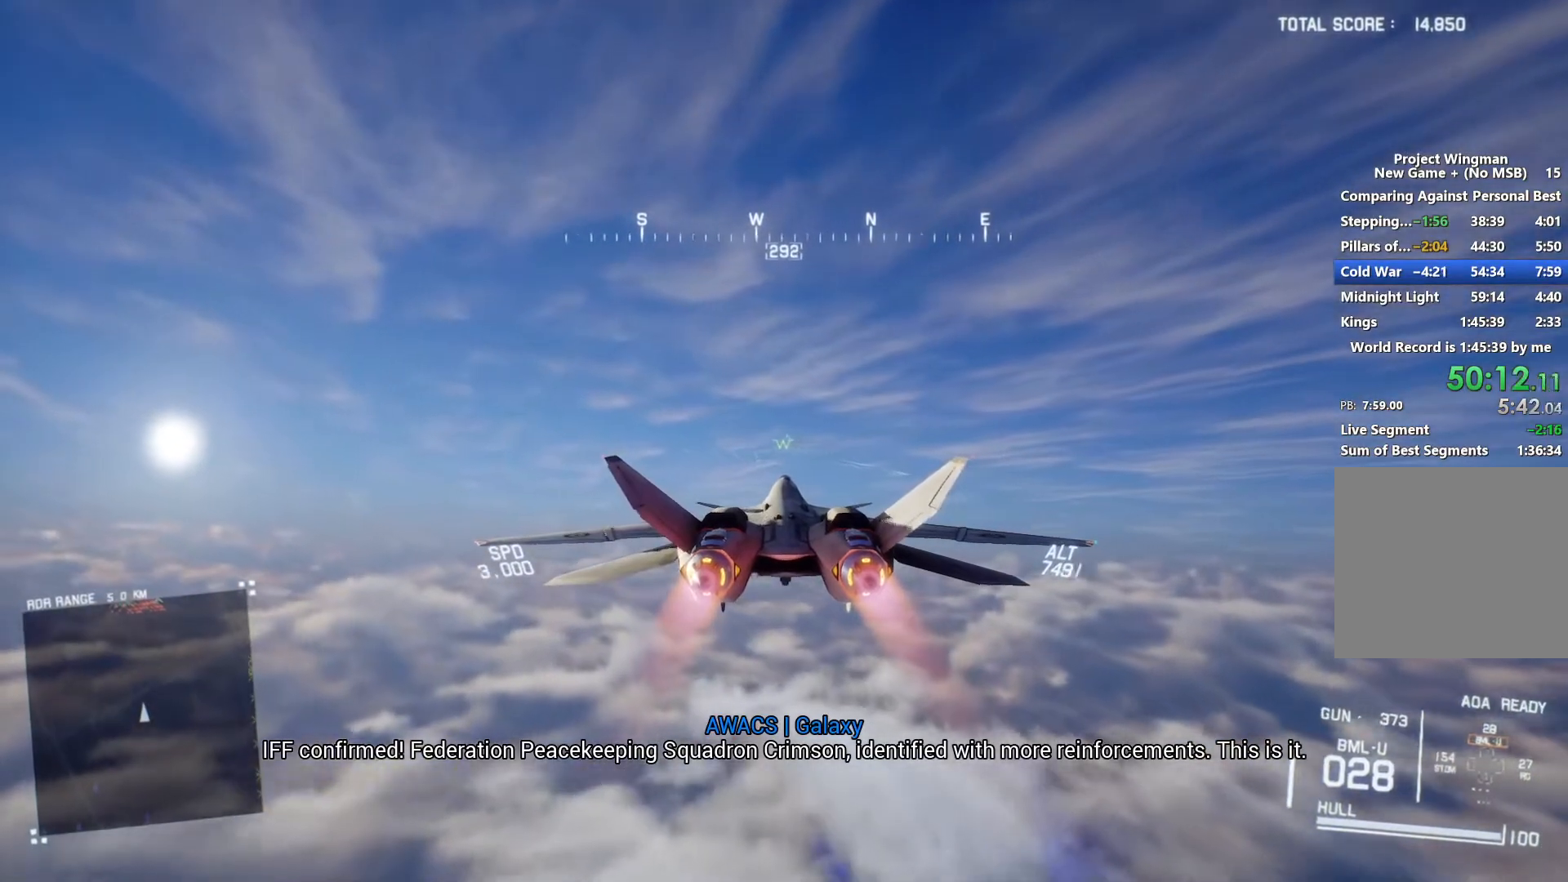
{"buttons": ["R2"], "left_stick": "center", "right_stick": "center", "events": []}
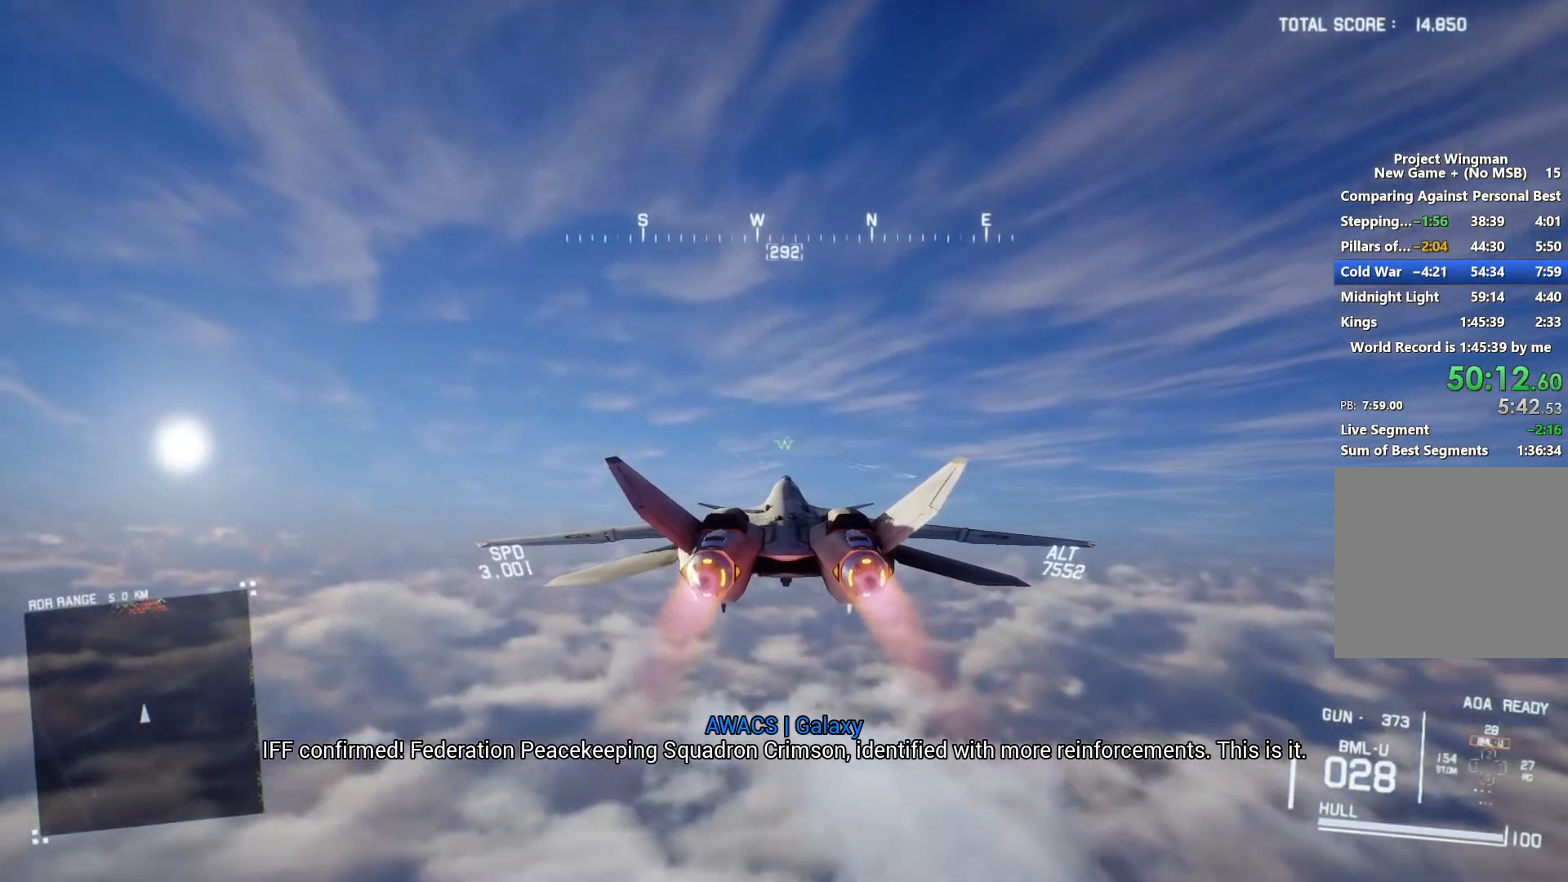
{"buttons": ["R2"], "left_stick": "center", "right_stick": "center", "events": []}
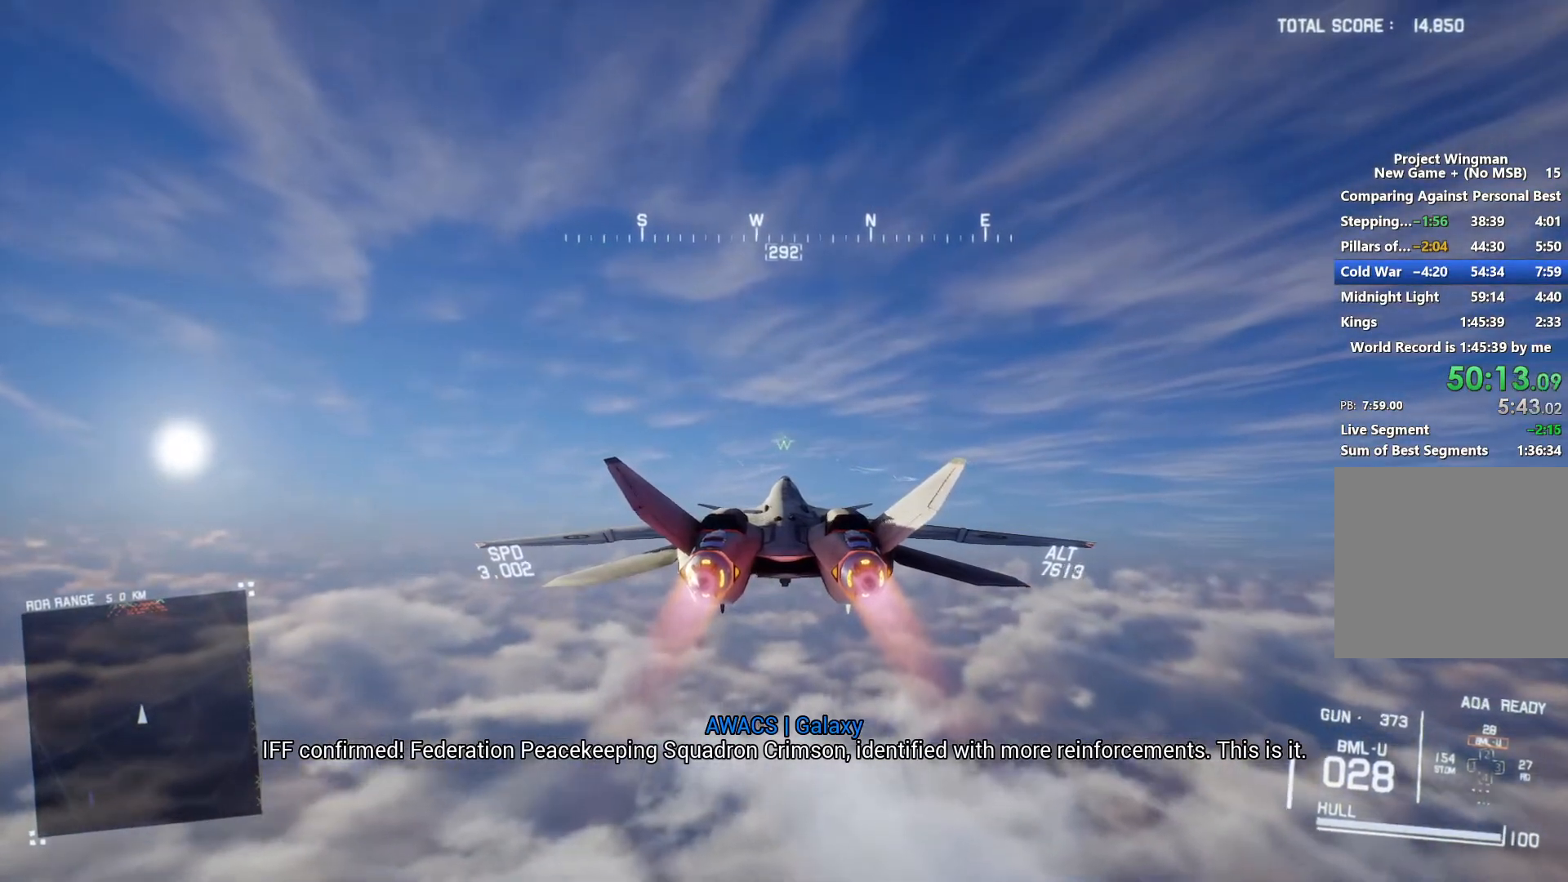
{"buttons": ["R2"], "left_stick": "center", "right_stick": "center", "events": []}
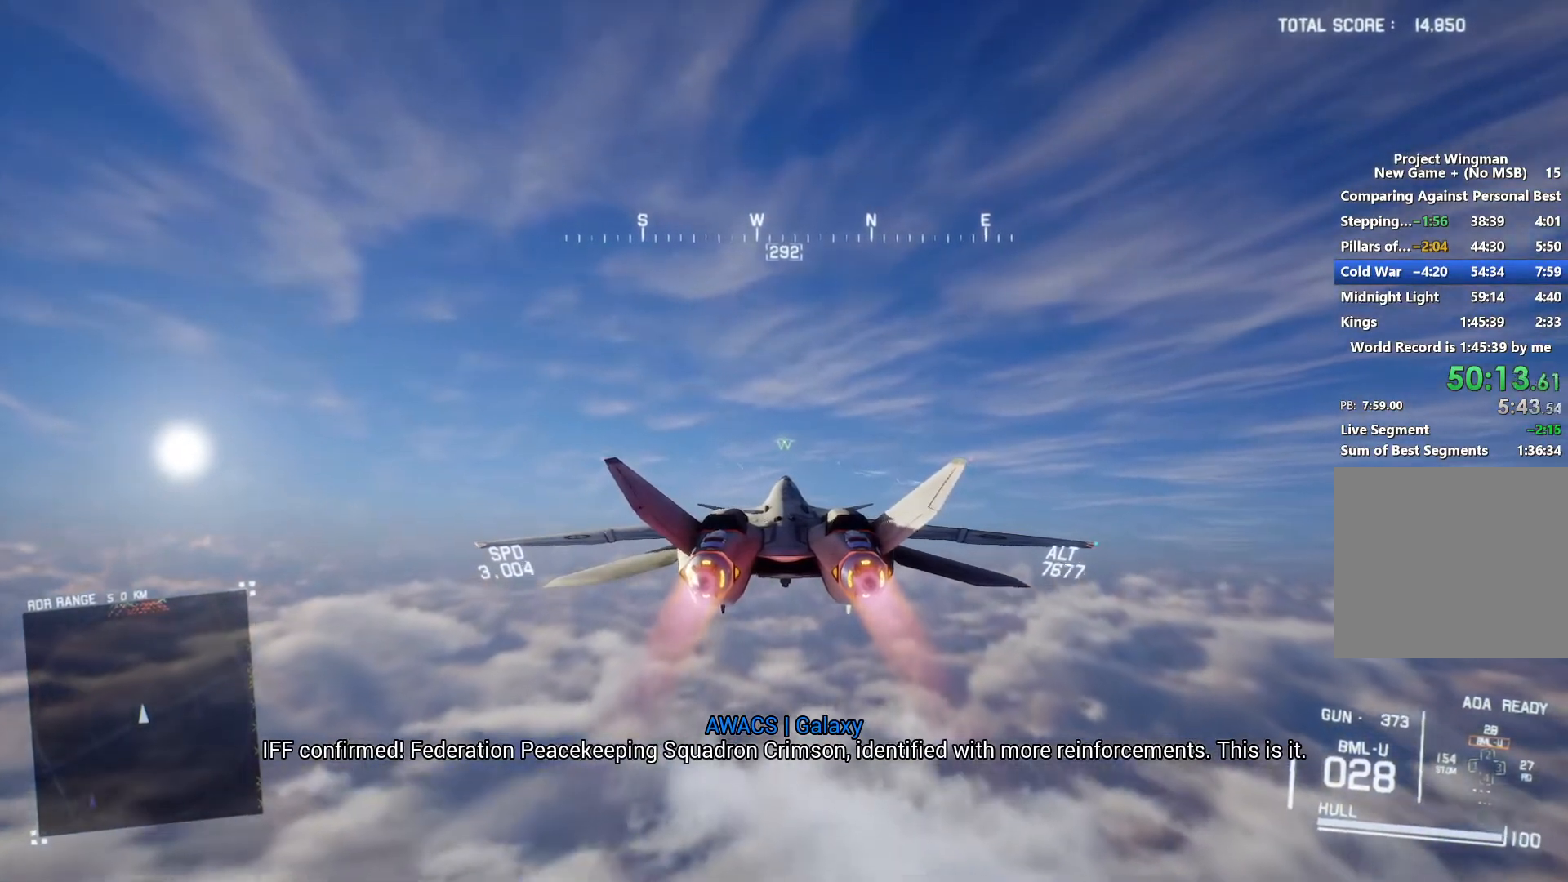
{"buttons": ["R2"], "left_stick": "up", "right_stick": "center", "events": [[200, "Y", "down"], [267, "Y", "up"], [467, "left_stick", "up"]]}
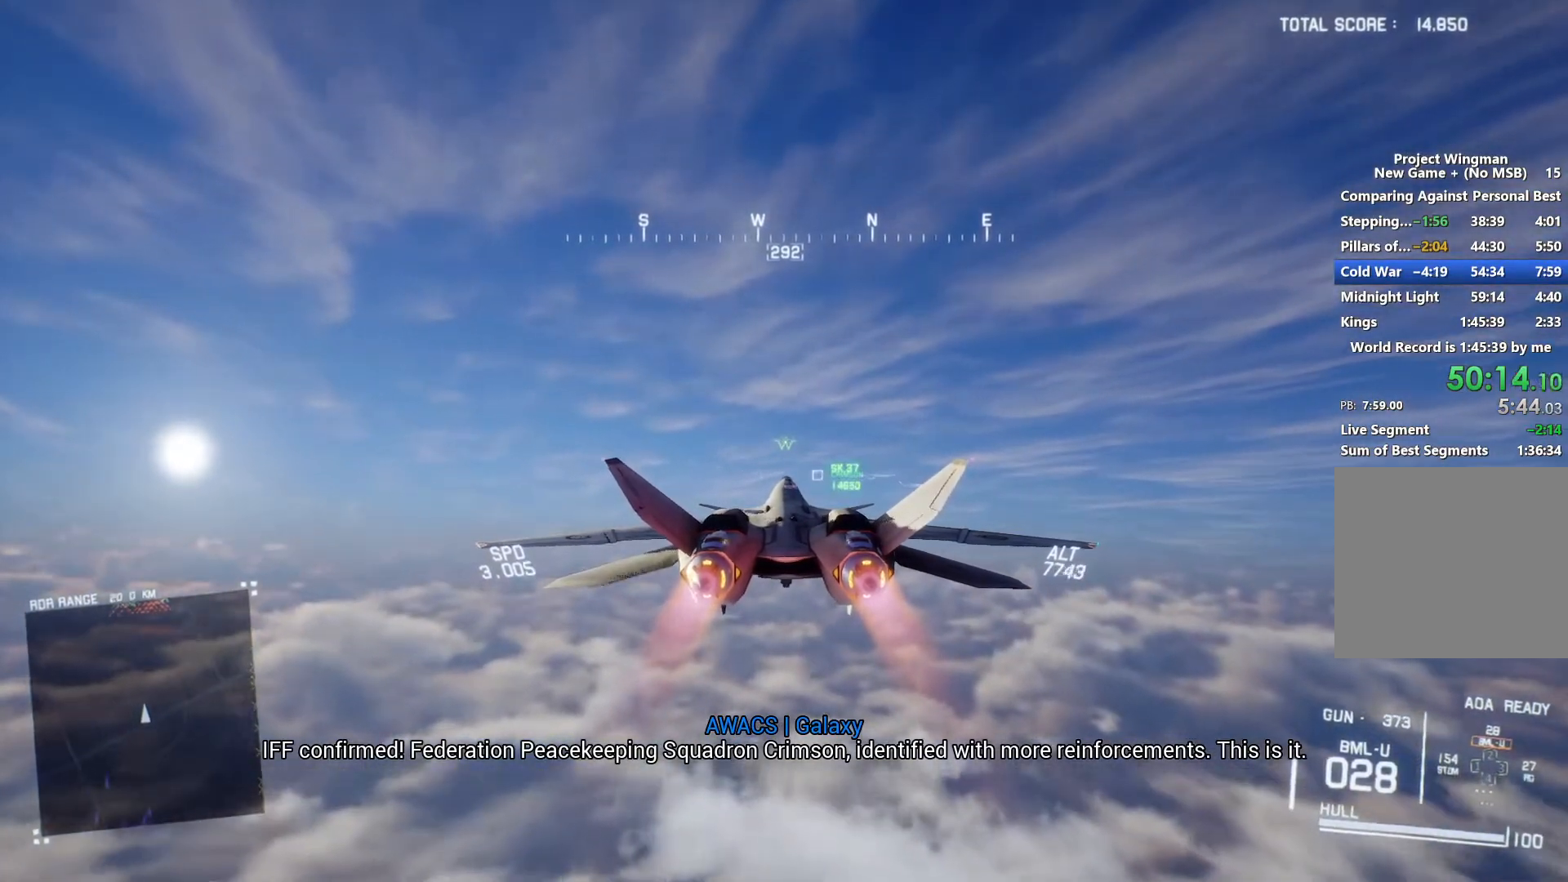
{"buttons": ["R2"], "left_stick": "center", "right_stick": "center", "events": [[133, "left_stick", "center"]]}
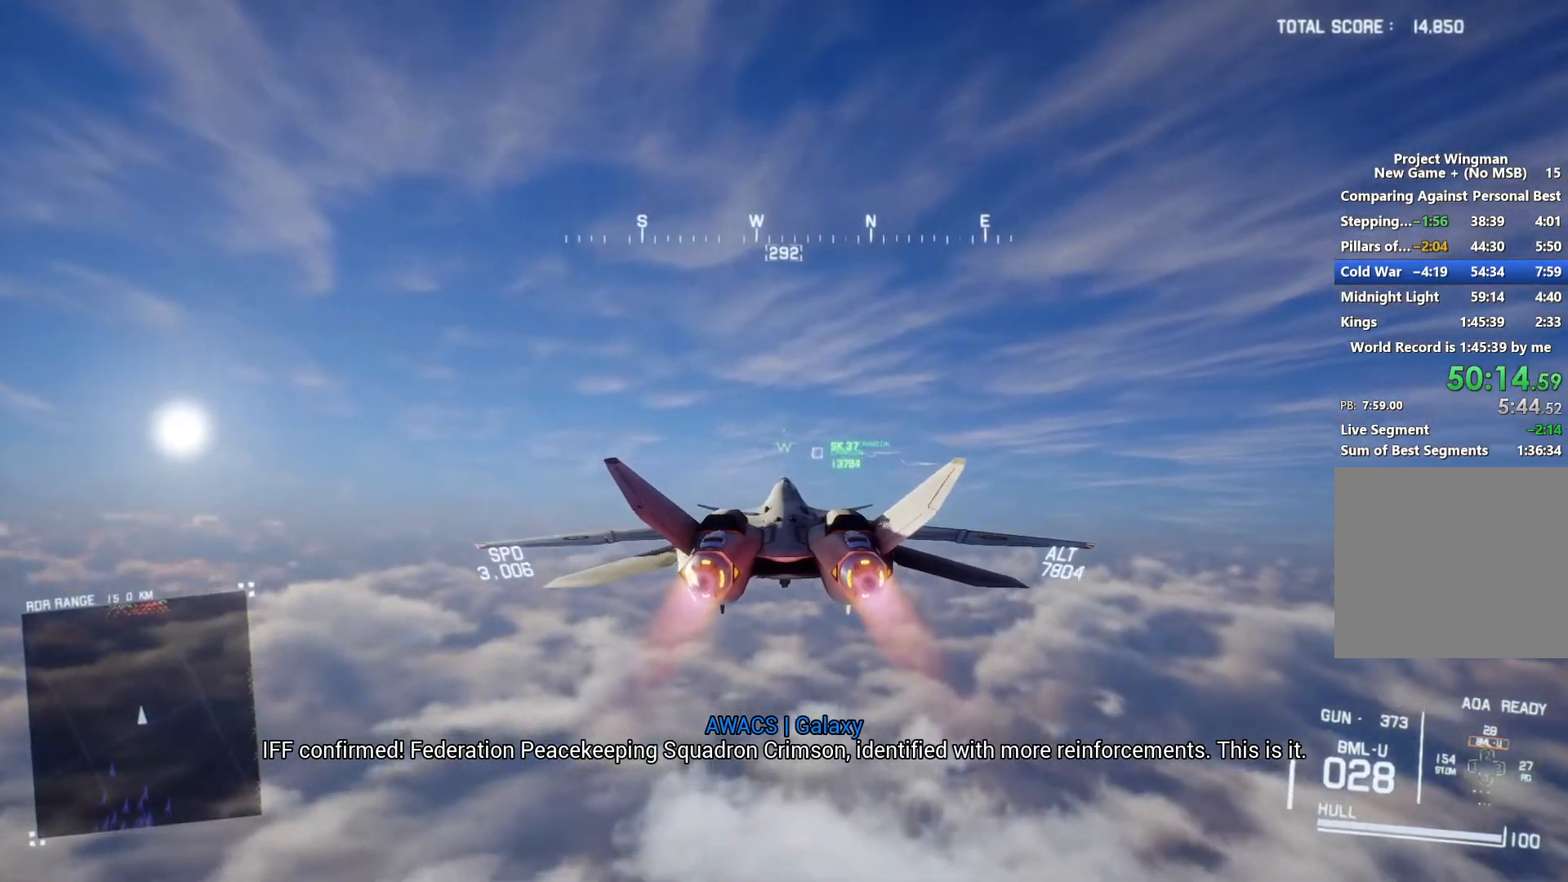
{"buttons": ["R2"], "left_stick": "center", "right_stick": "center", "events": [[67, "DPAD_RIGHT", "down"], [167, "DPAD_RIGHT", "up"], [200, "R1", "down"], [500, "R1", "up"]]}
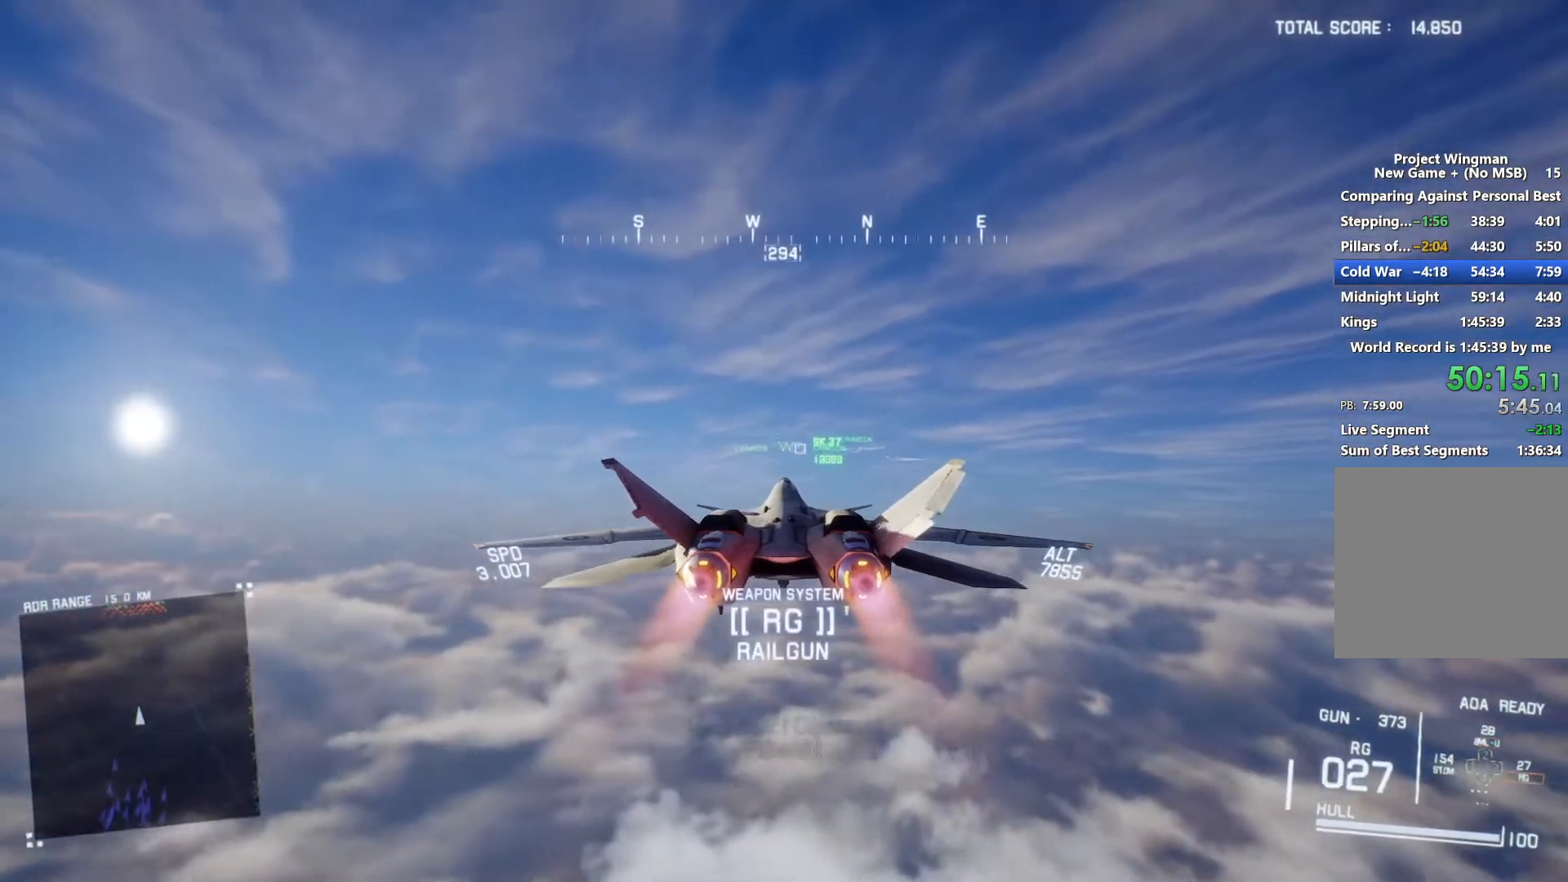
{"buttons": ["R2"], "left_stick": "center", "right_stick": "center", "events": []}
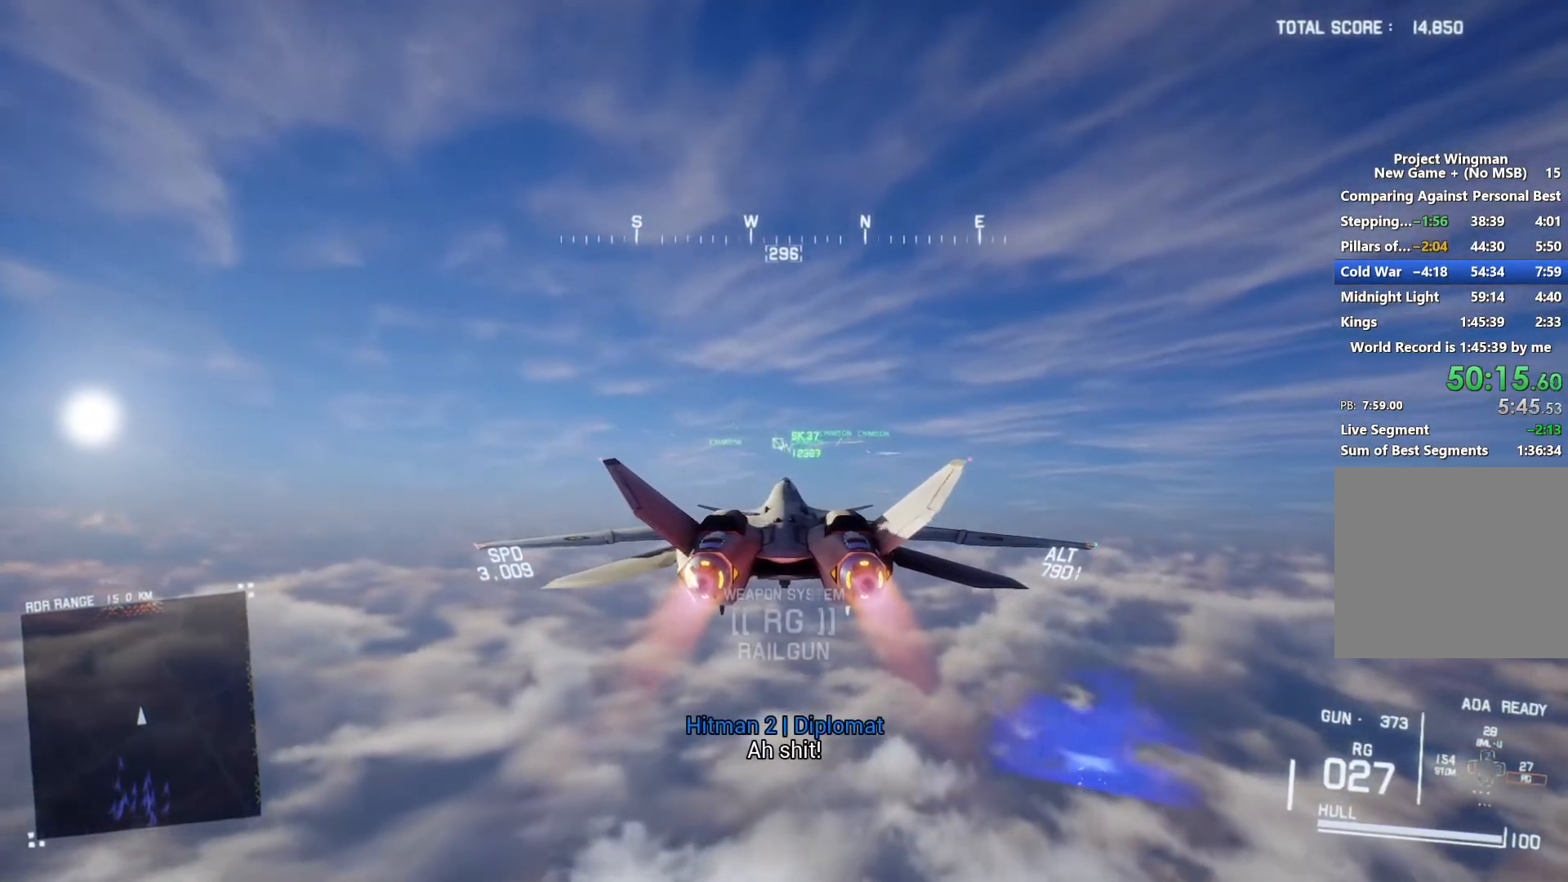
{"buttons": ["R2"], "left_stick": "center", "right_stick": "center", "events": [[167, "L1", "down"], [233, "L1", "up"]]}